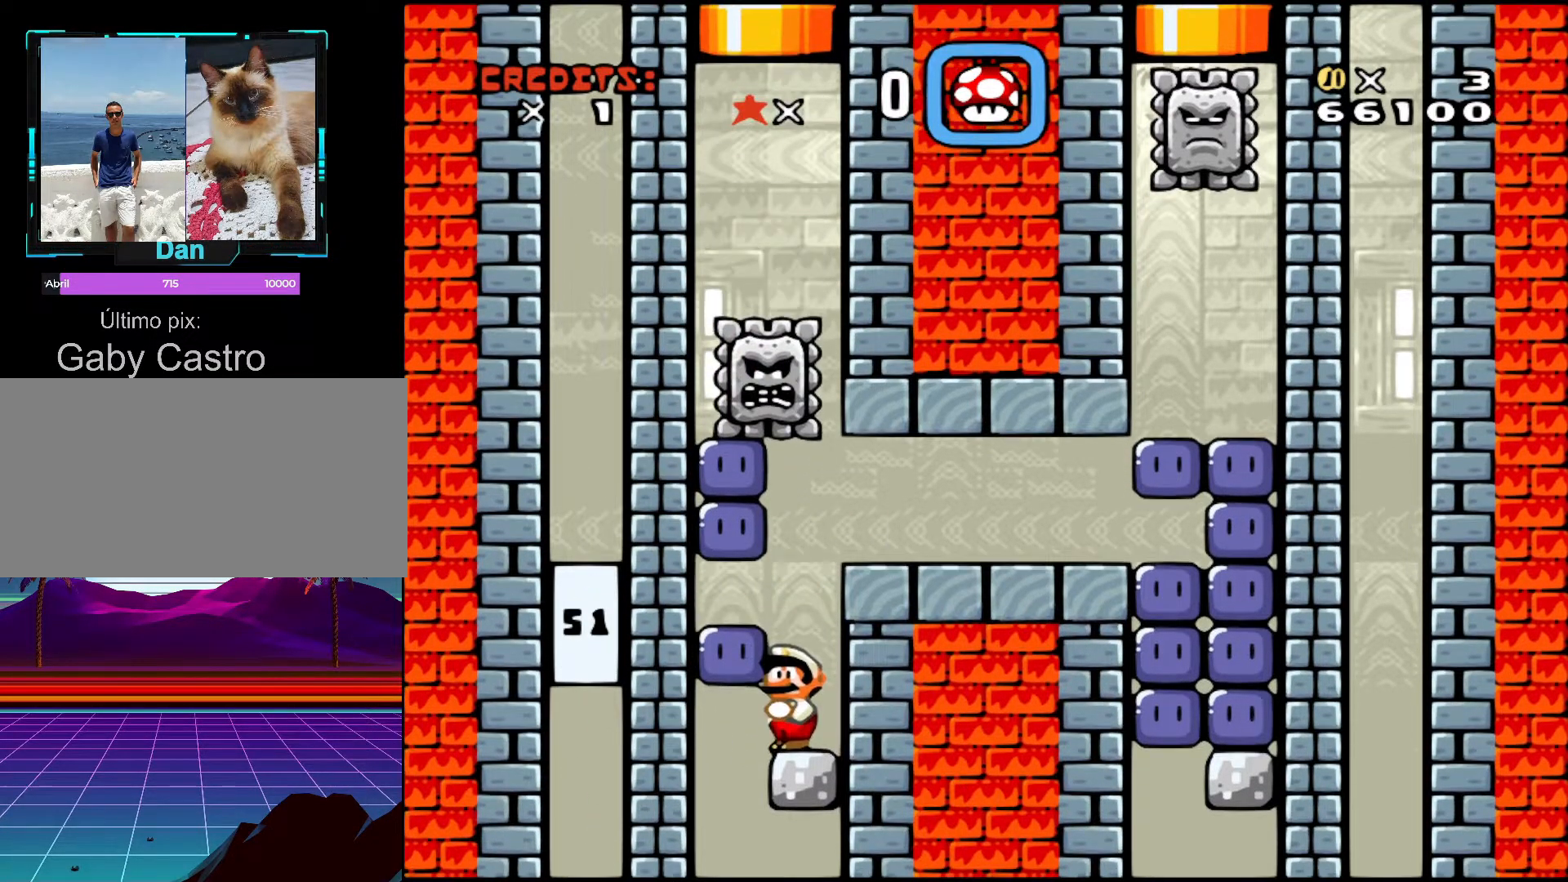
Gameplay with a controller (Nintendo layout); each line is a JSON object with the inputs held at the frame after it. "events" lists button and stick changes between this image and that frame as [ms after this image, input, new state], when the widget could be followed in between. Not read: L3 R3.
{"buttons": [], "events": [[100, "DPAD_LEFT", "down"], [167, "DPAD_LEFT", "up"], [450, "B", "down"], [467, "B", "up"]]}
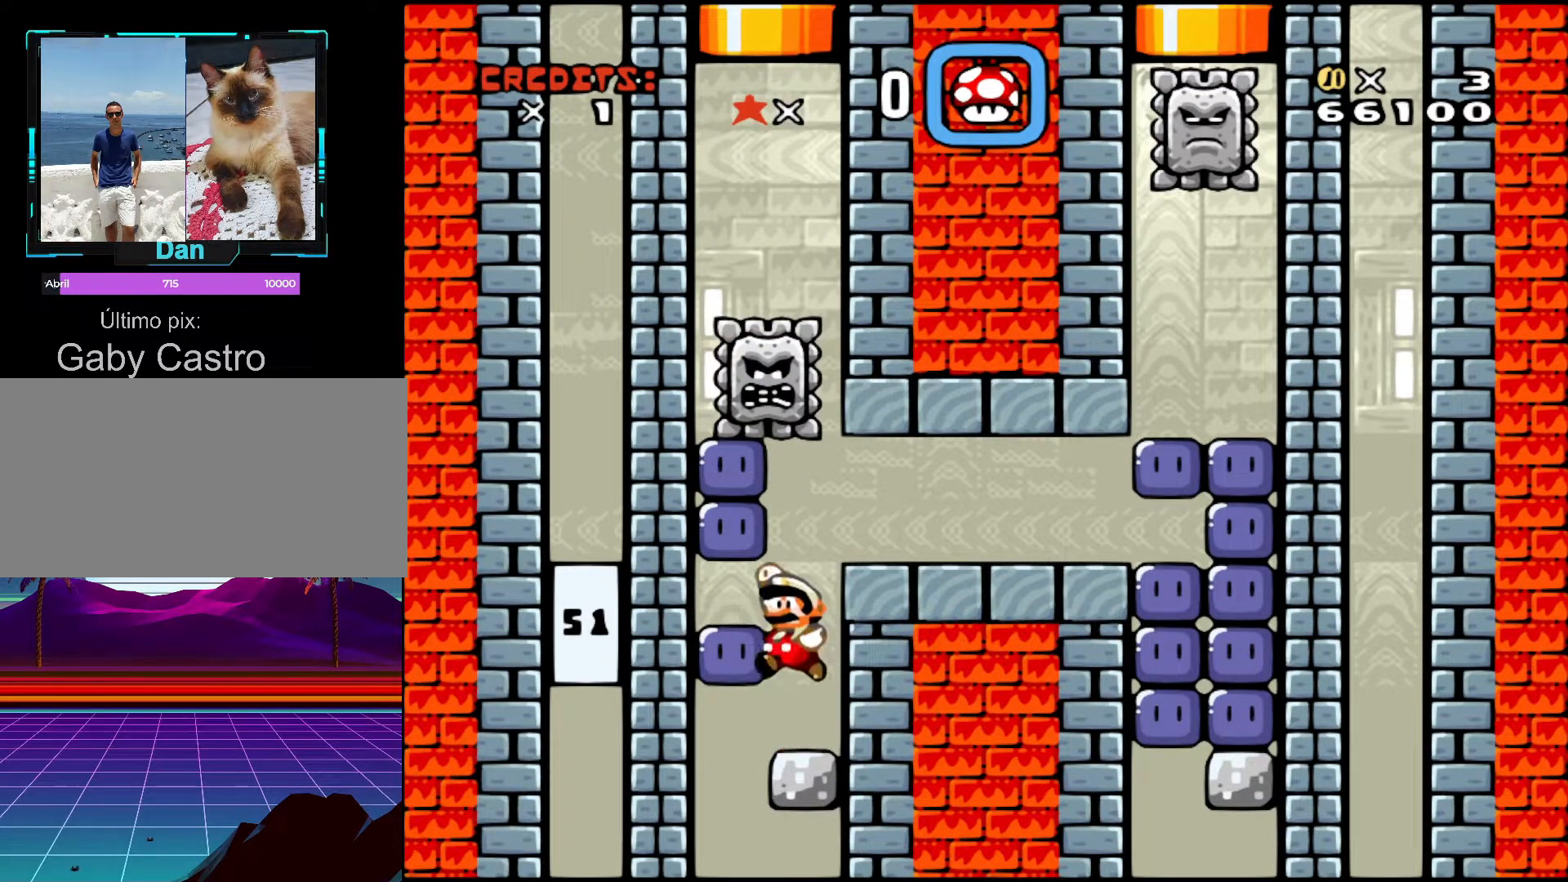
{"buttons": ["Y"], "events": [[350, "Y", "down"]]}
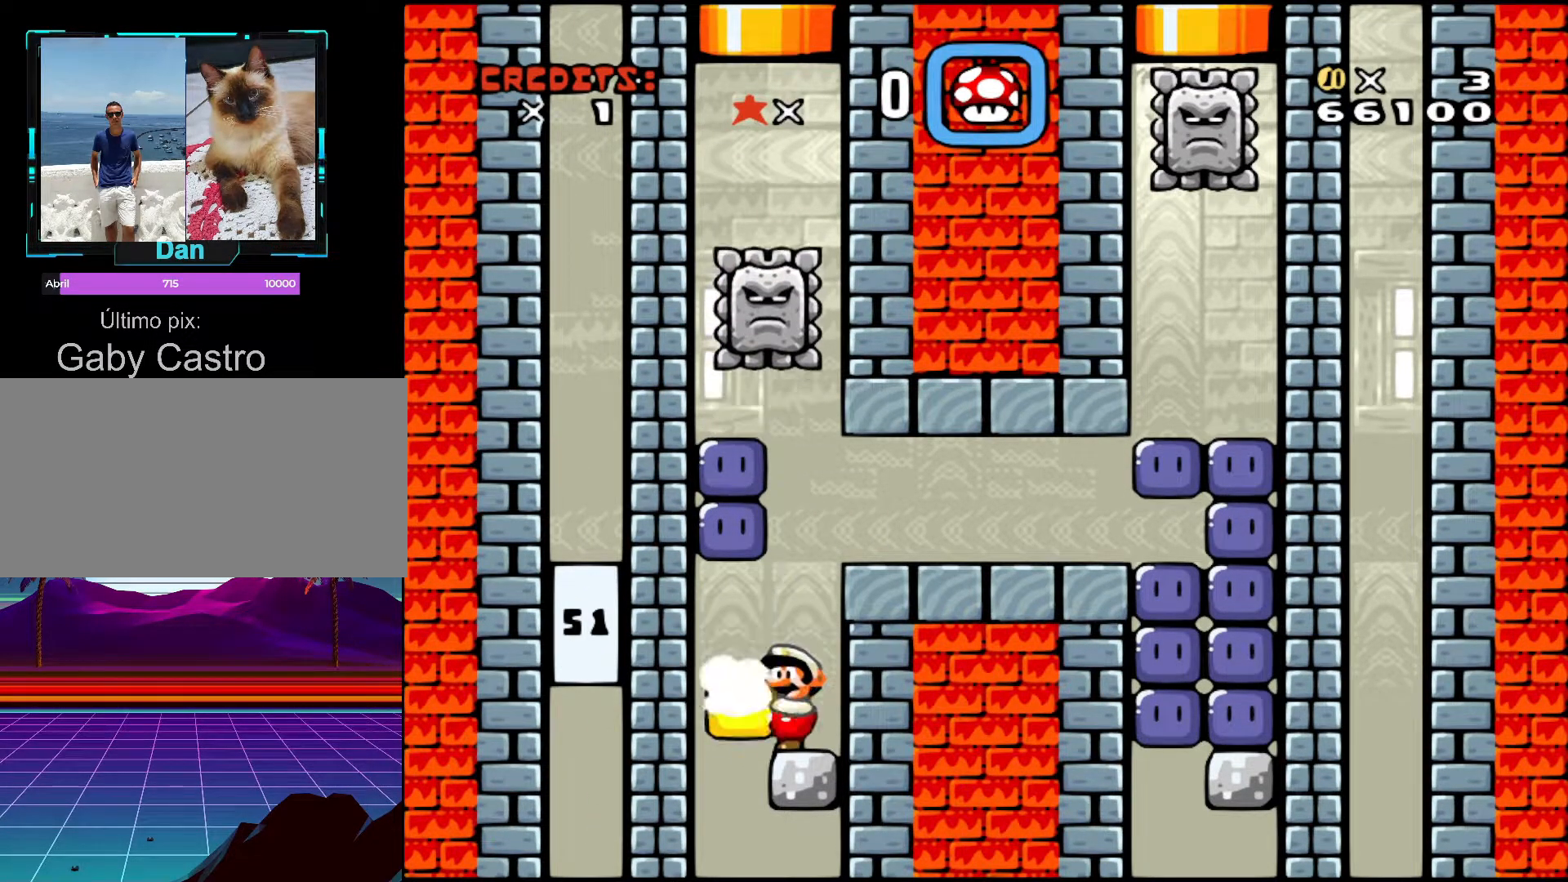
{"buttons": [], "events": [[67, "Y", "up"]]}
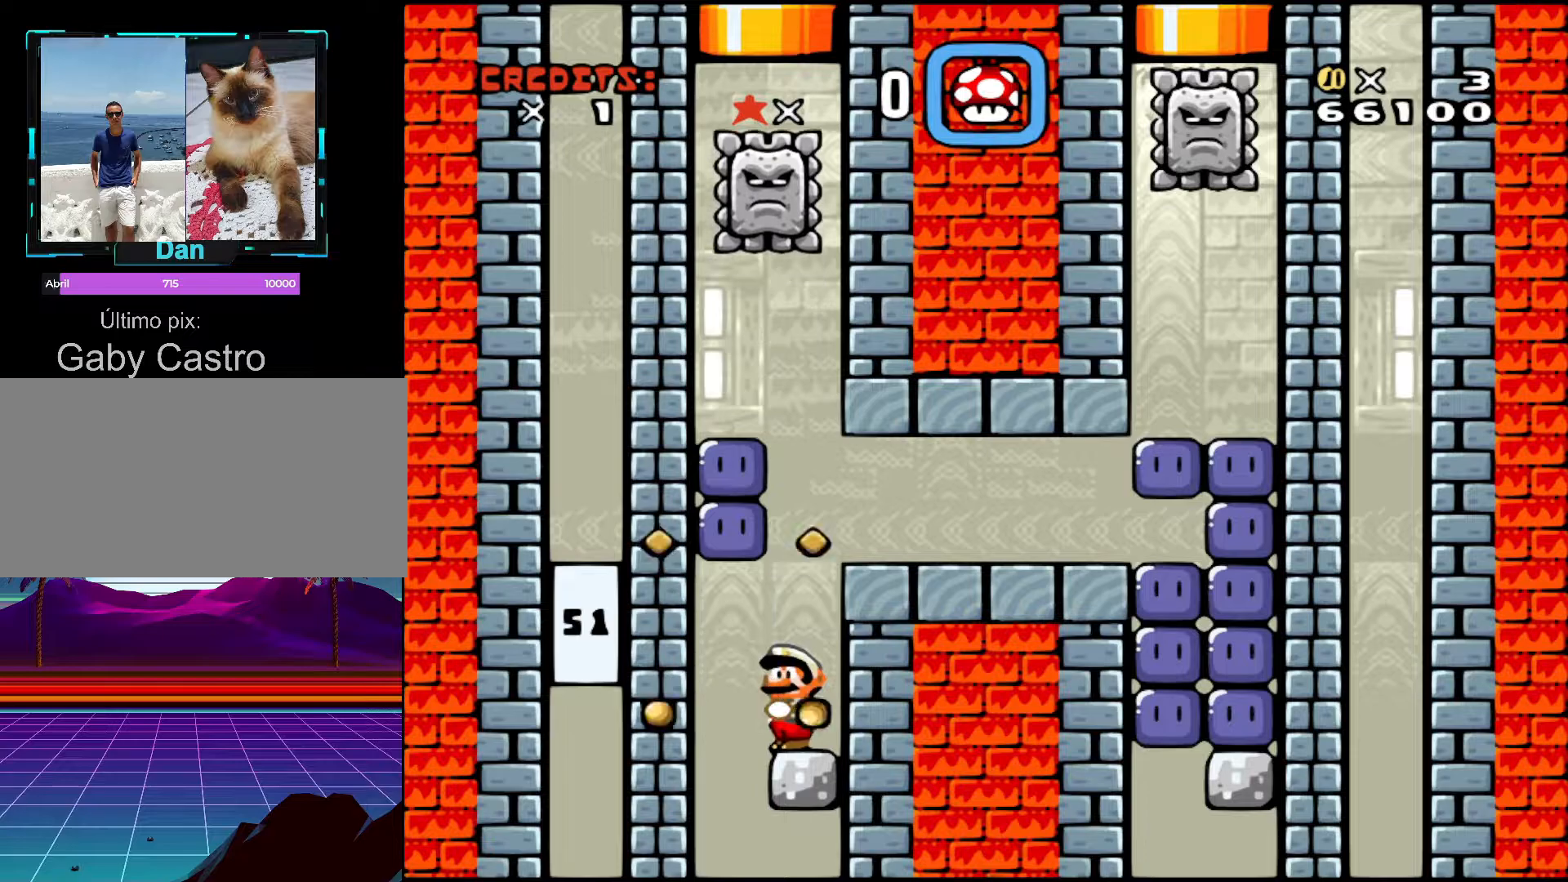
{"buttons": [], "events": [[300, "B", "down"], [417, "B", "up"]]}
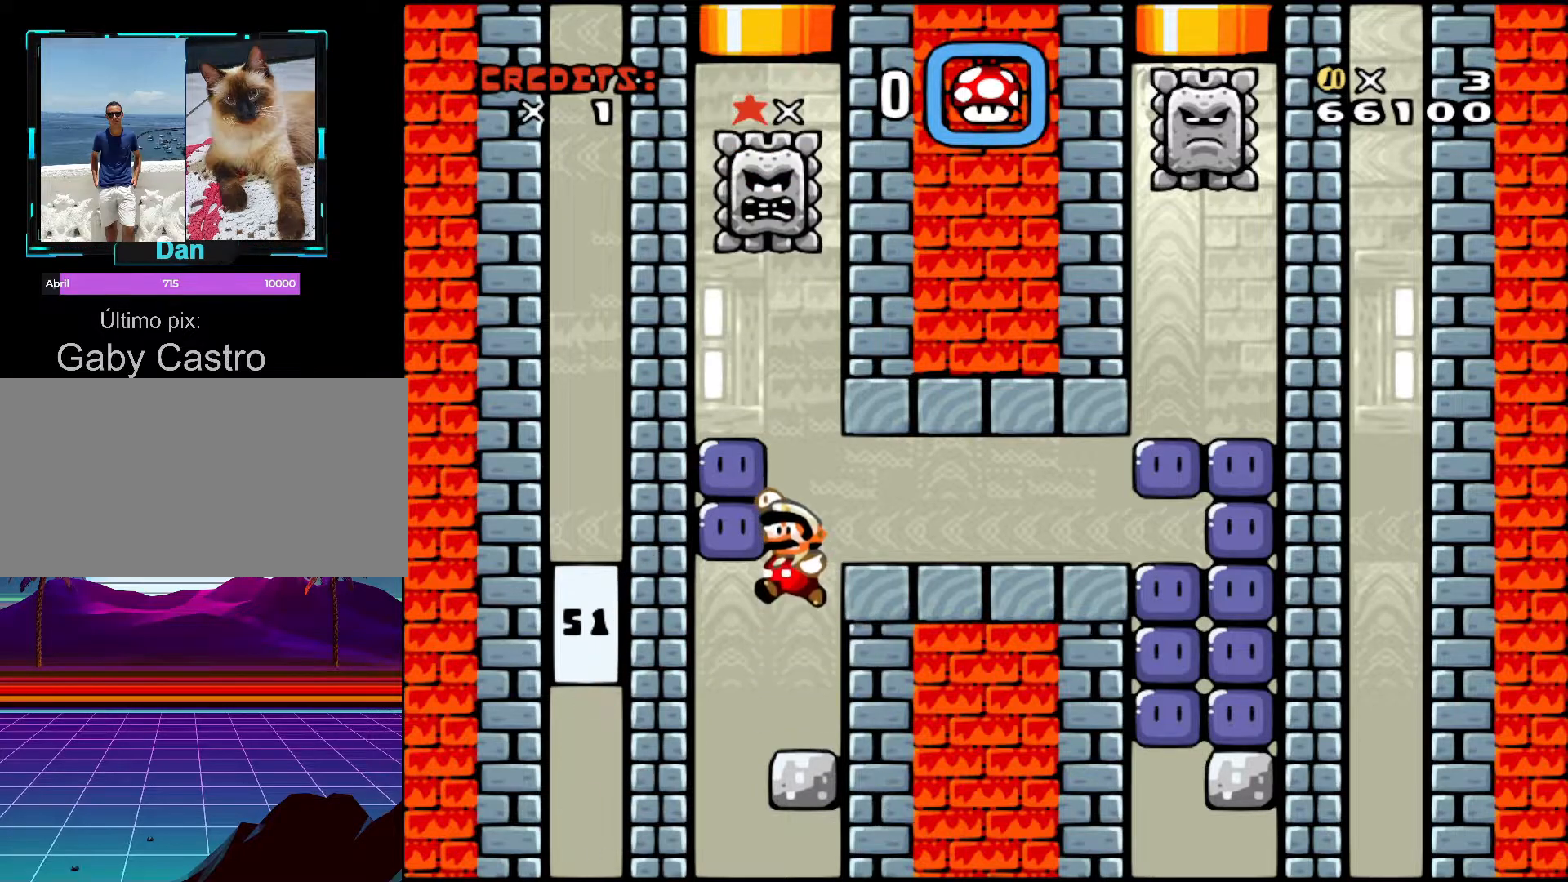
{"buttons": [], "events": [[100, "Y", "down"], [267, "Y", "up"]]}
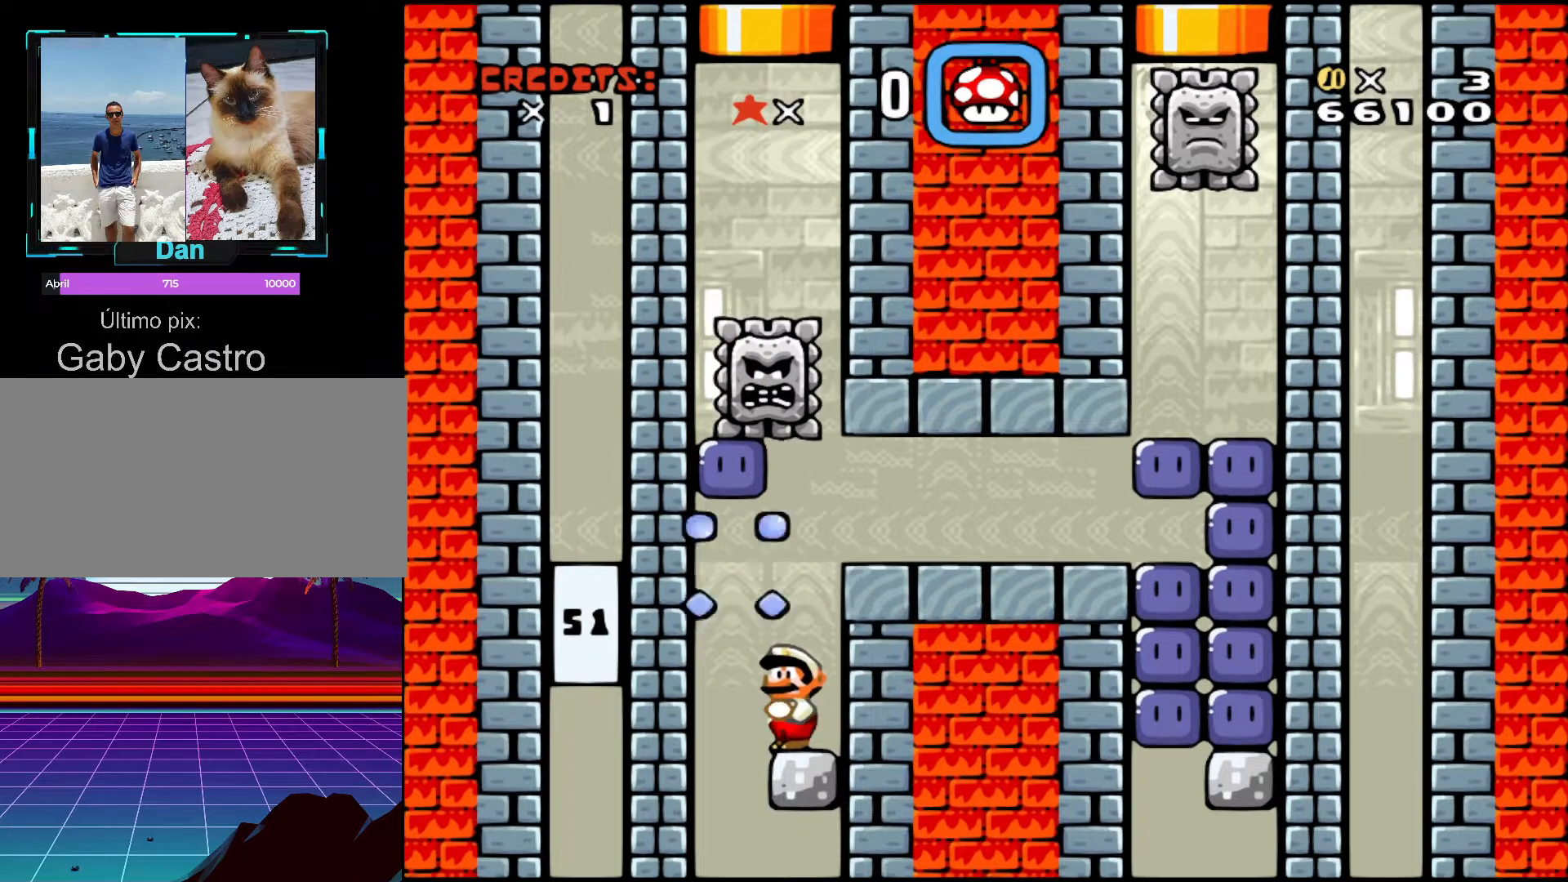
{"buttons": [], "events": []}
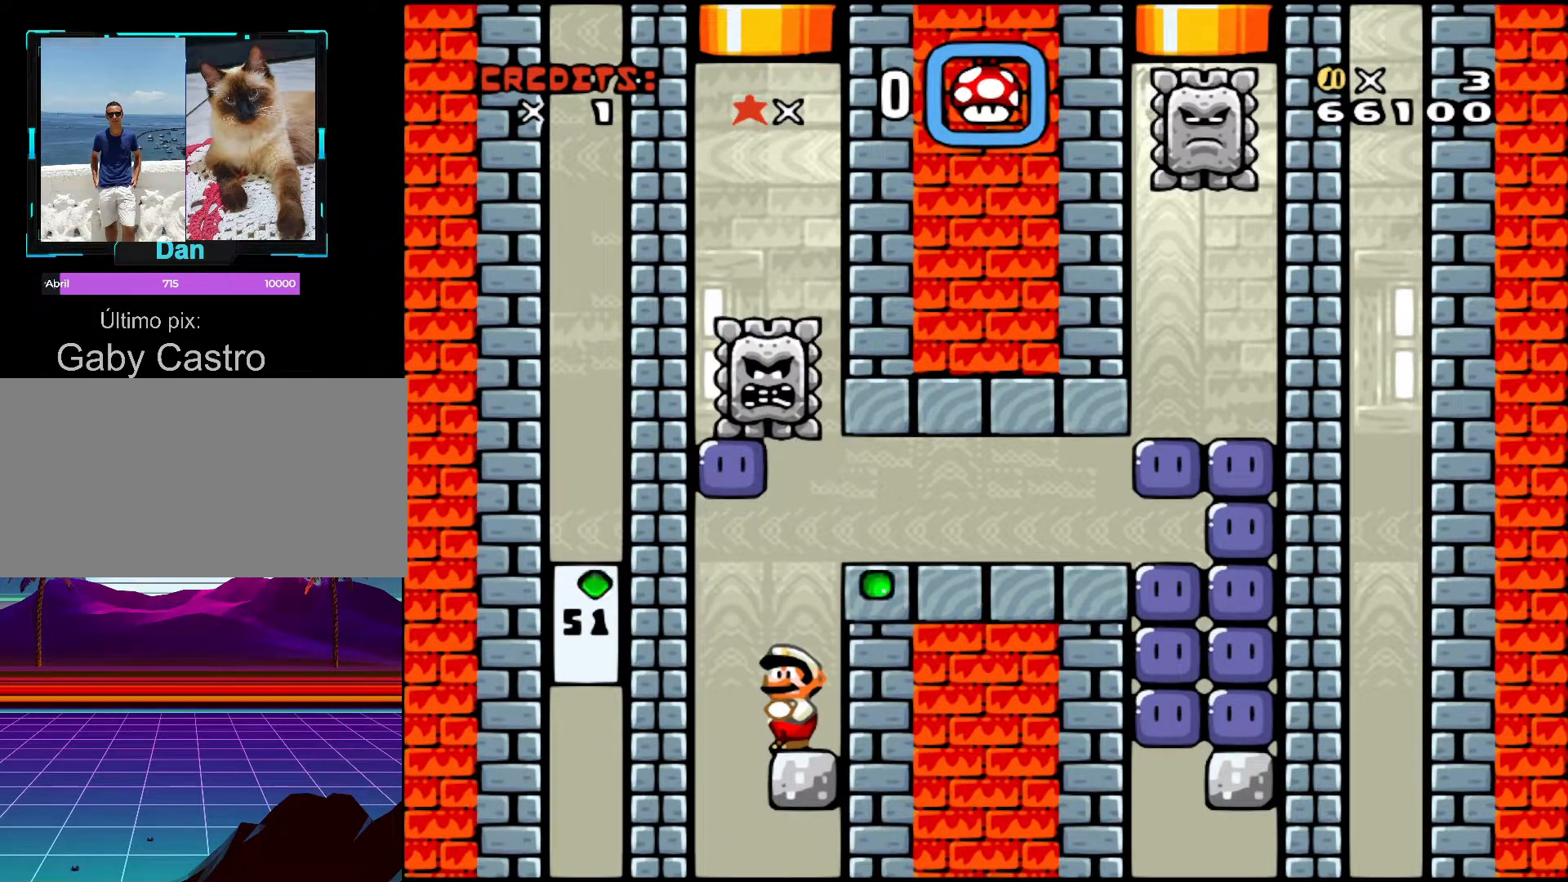
{"buttons": [], "events": []}
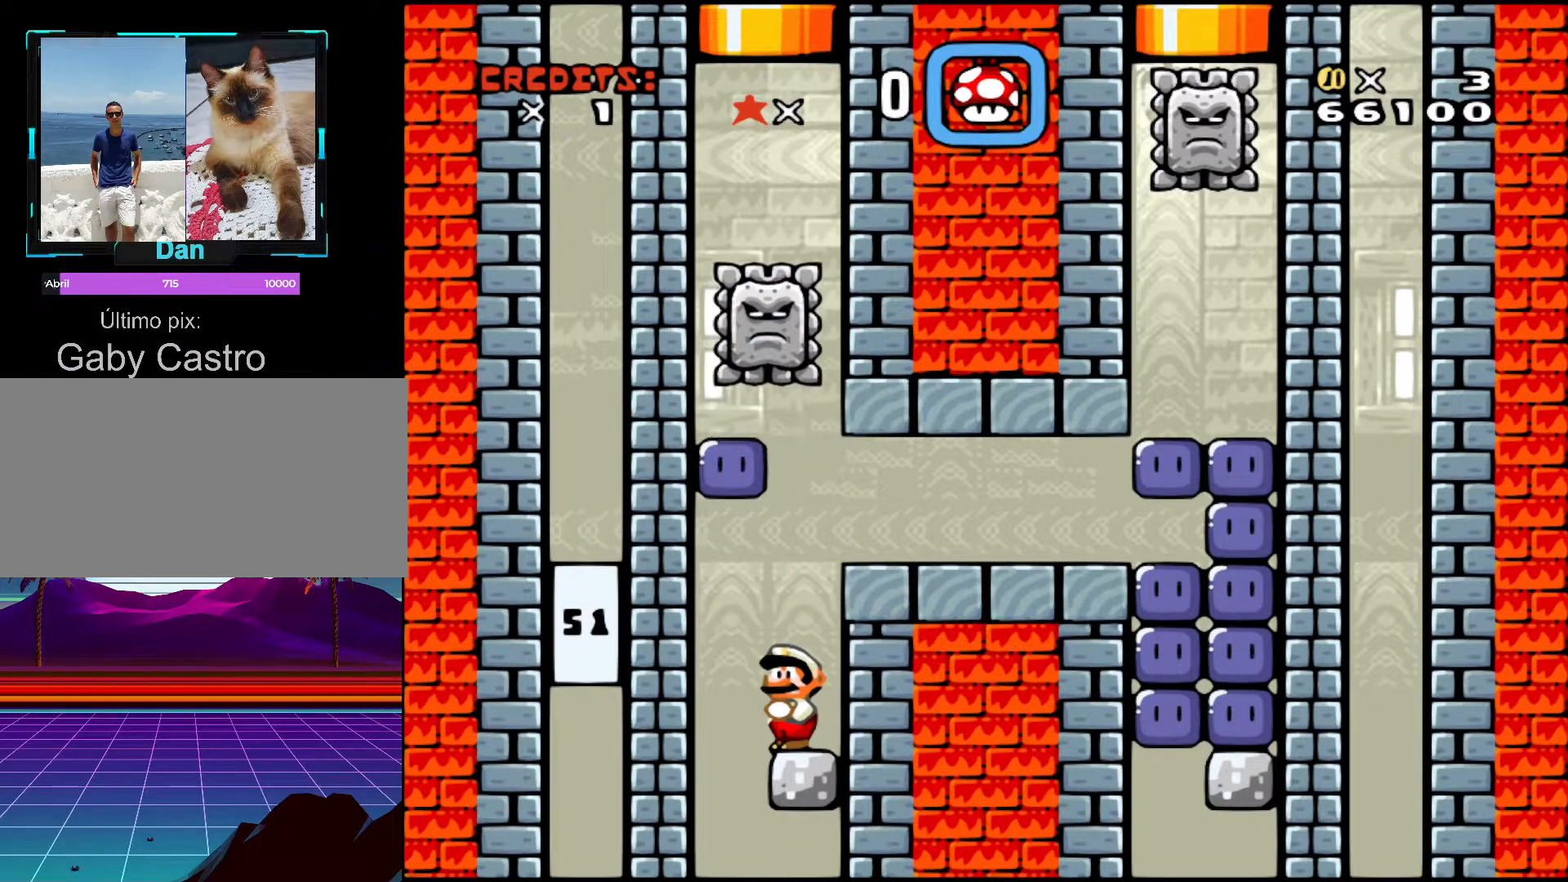
{"buttons": [], "events": []}
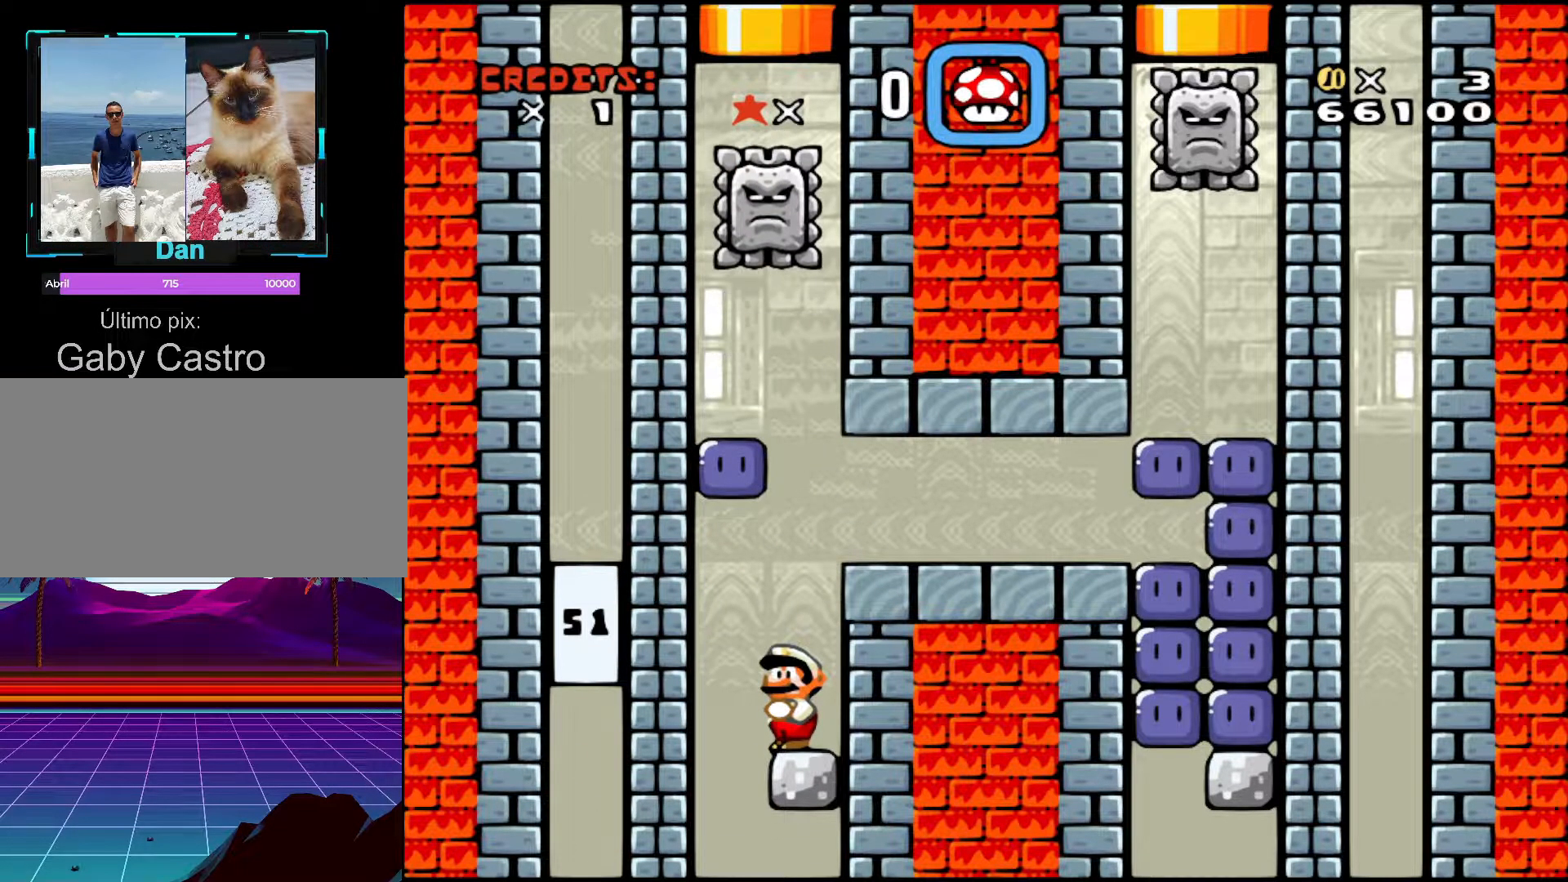
{"buttons": [], "events": []}
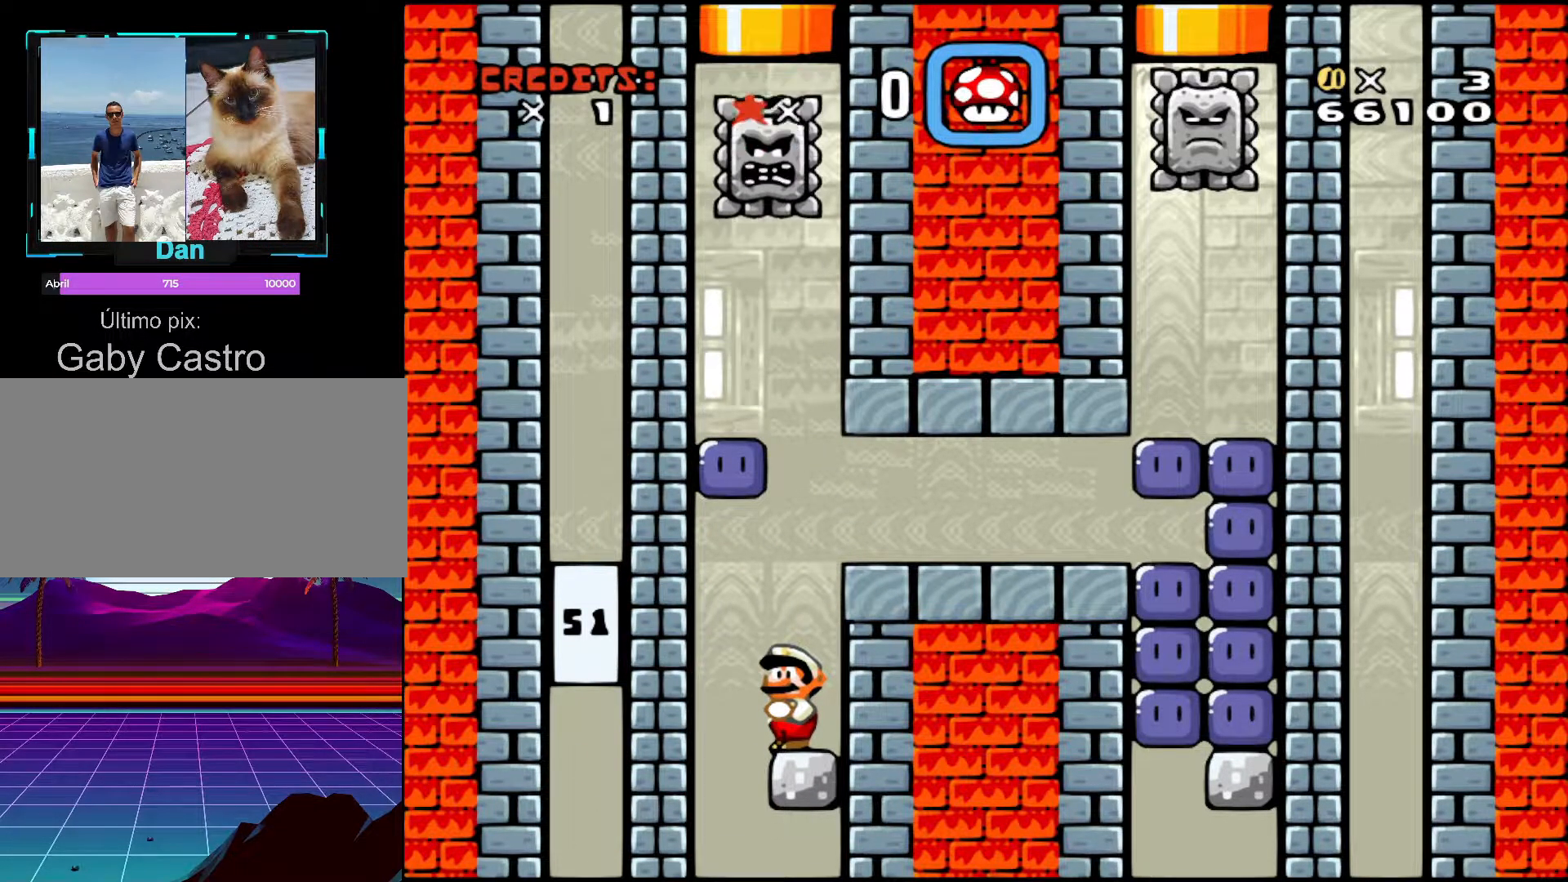
{"buttons": [], "events": []}
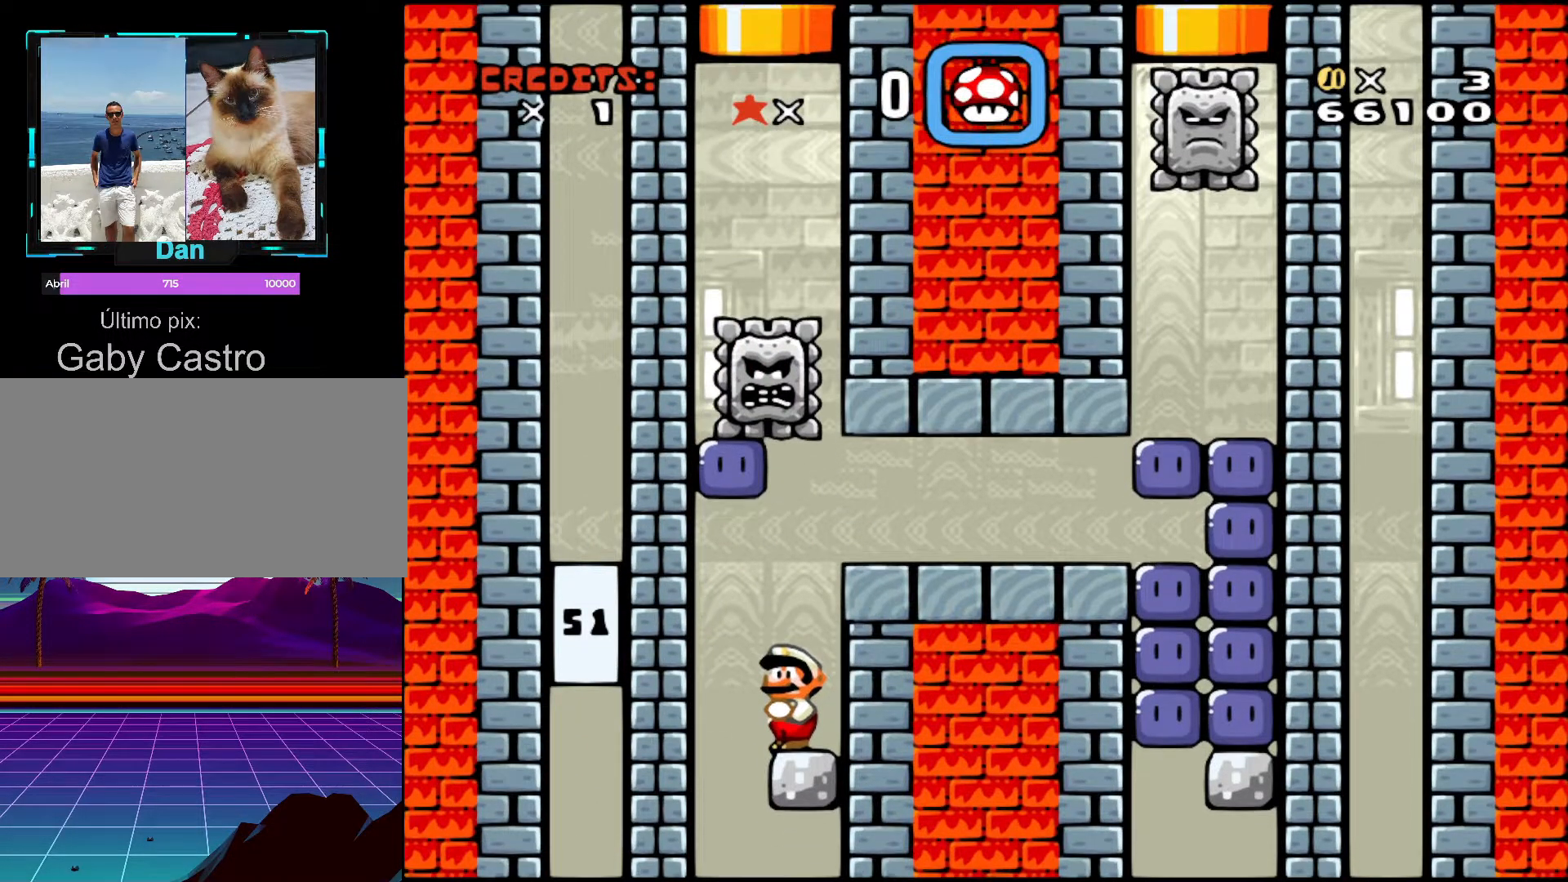
{"buttons": [], "events": [[200, "B", "down"], [500, "B", "up"]]}
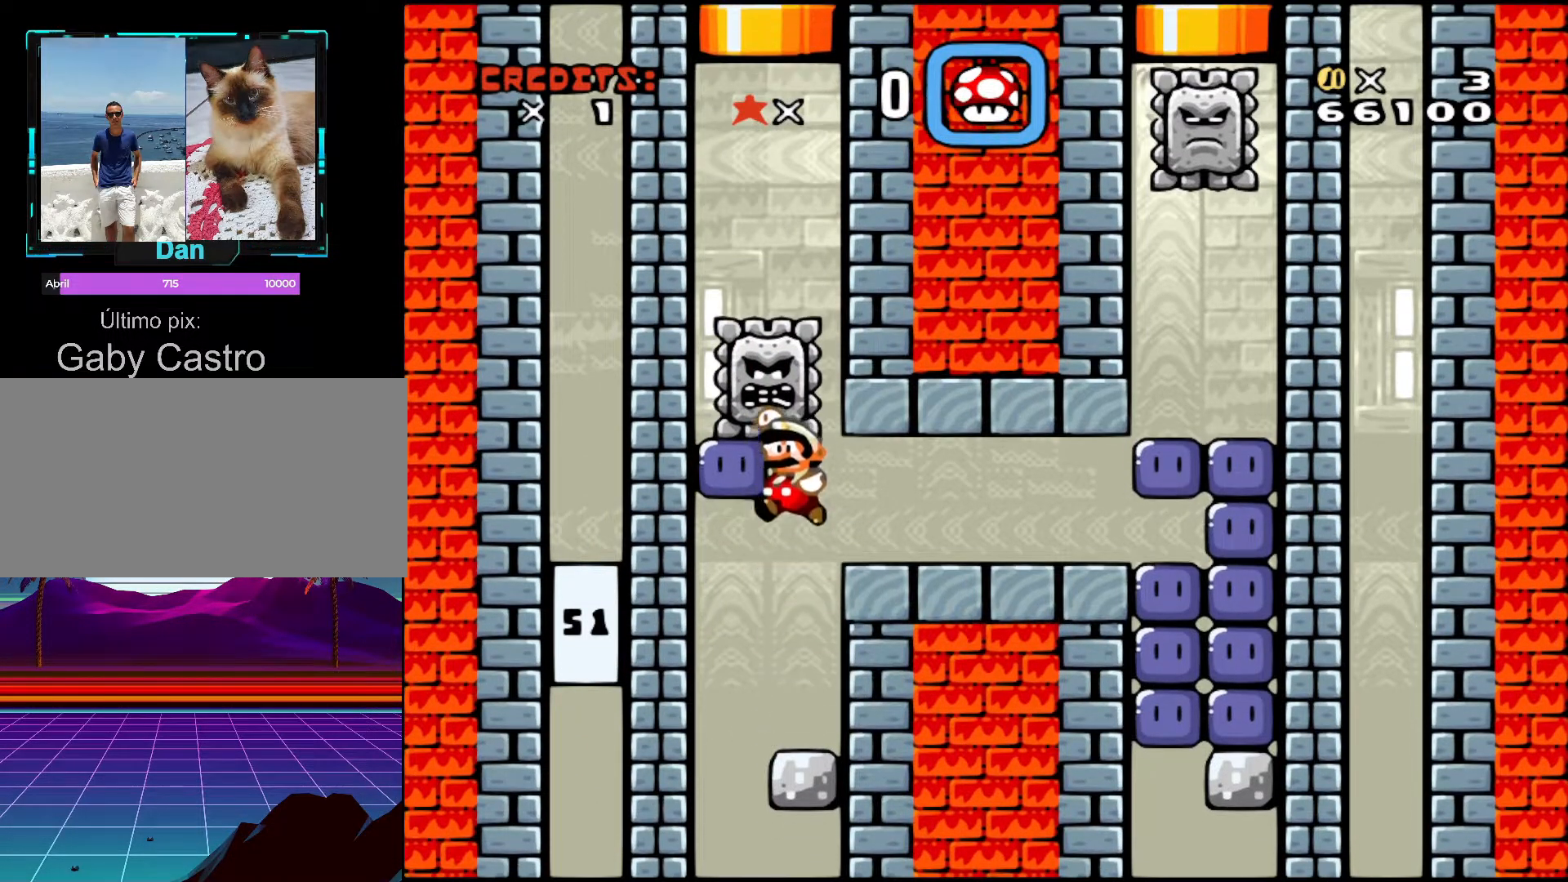
{"buttons": ["Y"], "events": [[200, "Y", "down"]]}
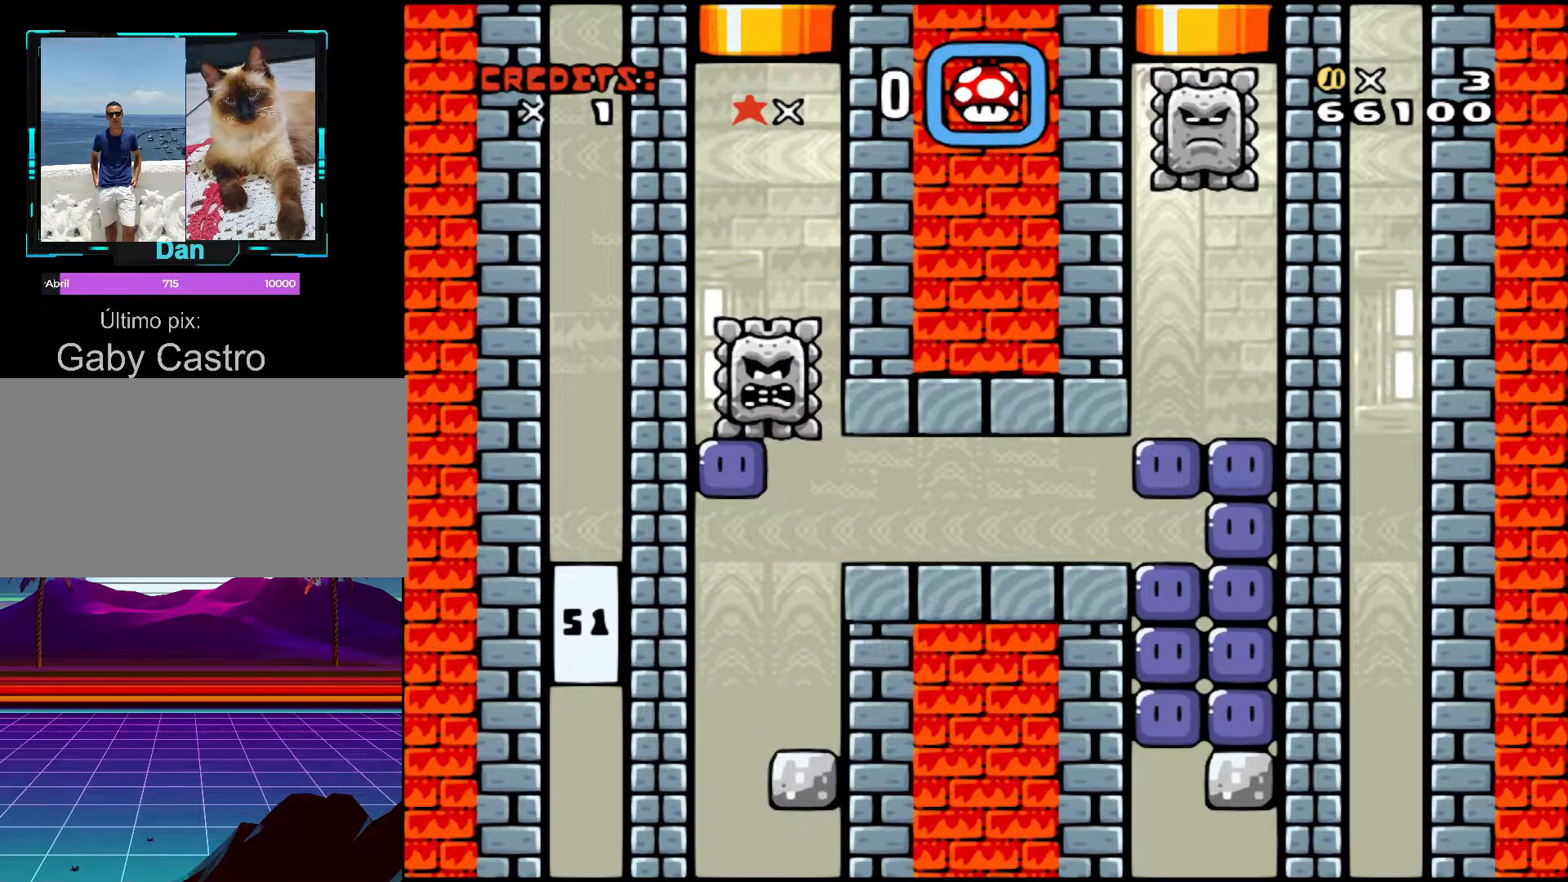
{"buttons": ["B"], "events": [[300, "Y", "up"], [400, "B", "down"]]}
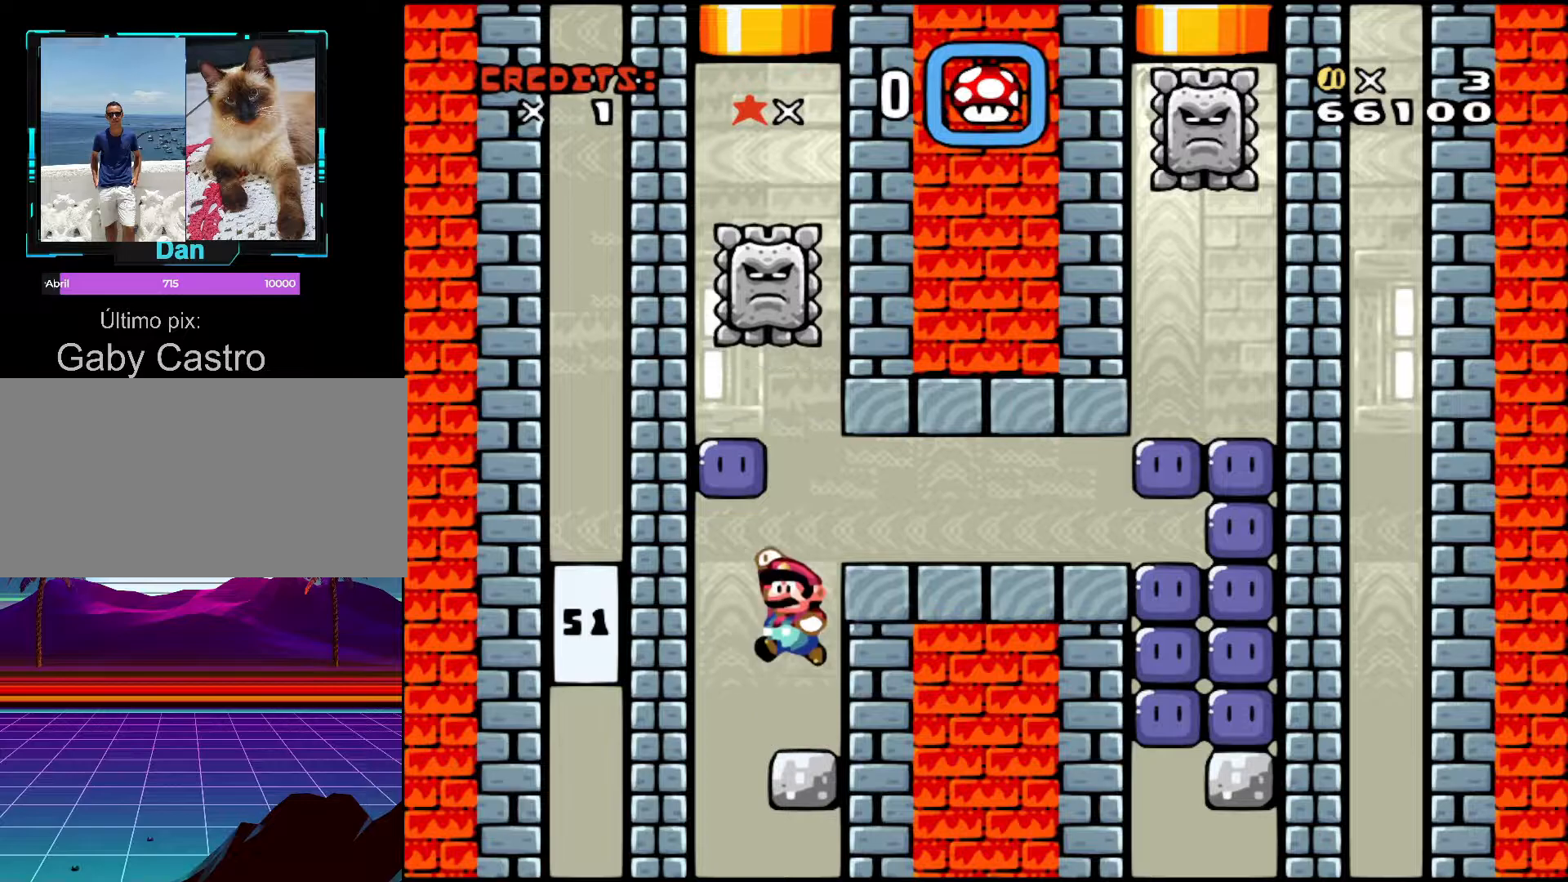
{"buttons": ["Y"], "events": [[17, "Y", "down"], [200, "B", "up"], [217, "Y", "up"], [300, "Y", "down"]]}
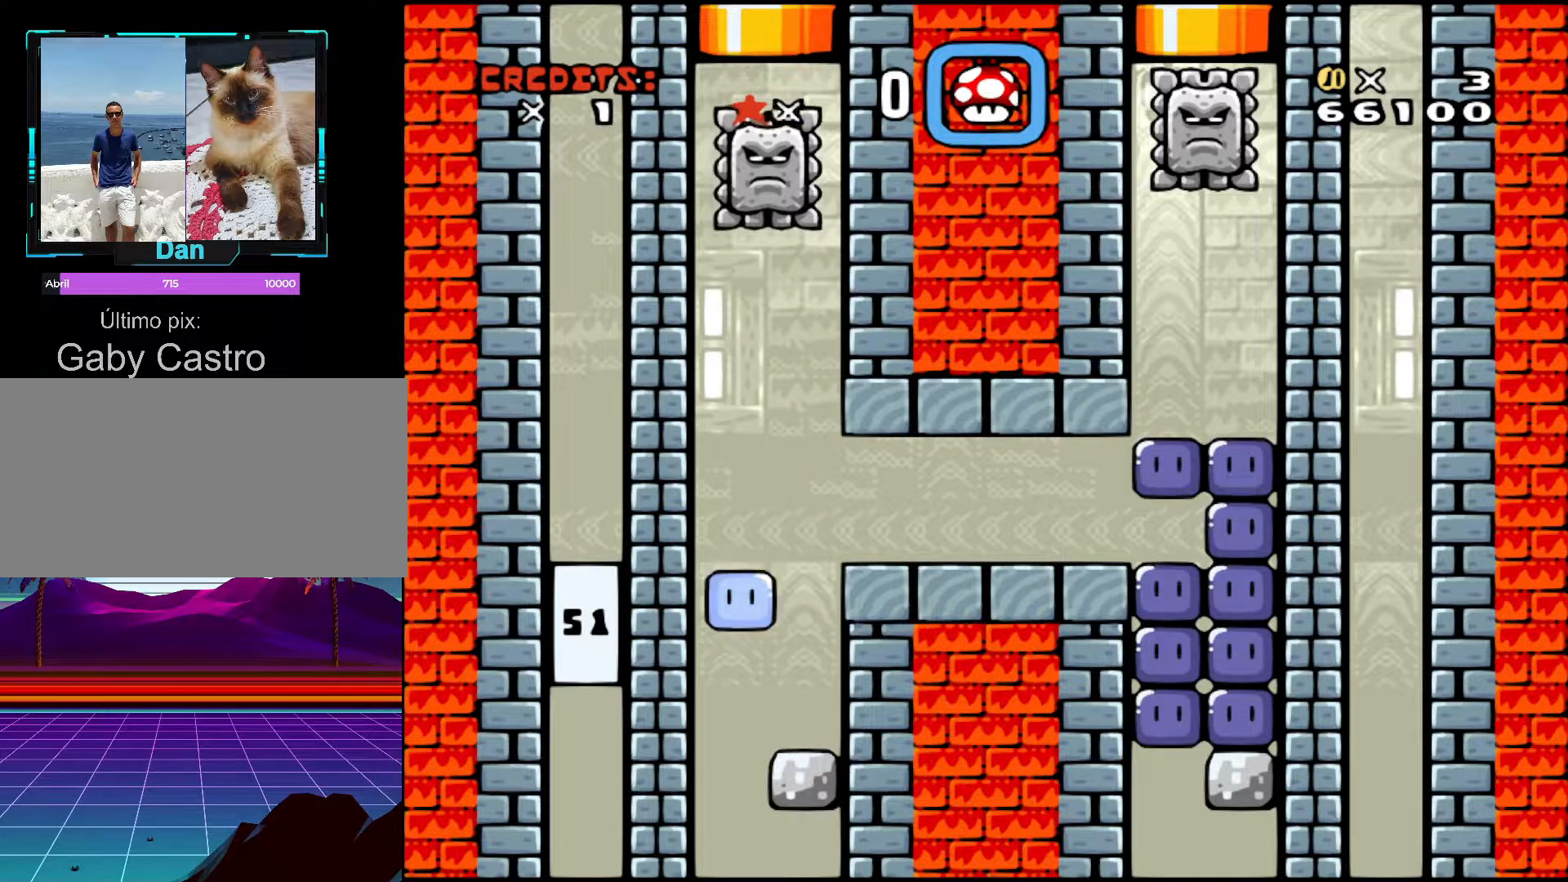
{"buttons": ["B", "Y", "DPAD_RIGHT"], "events": [[217, "DPAD_RIGHT", "down"], [300, "B", "down"]]}
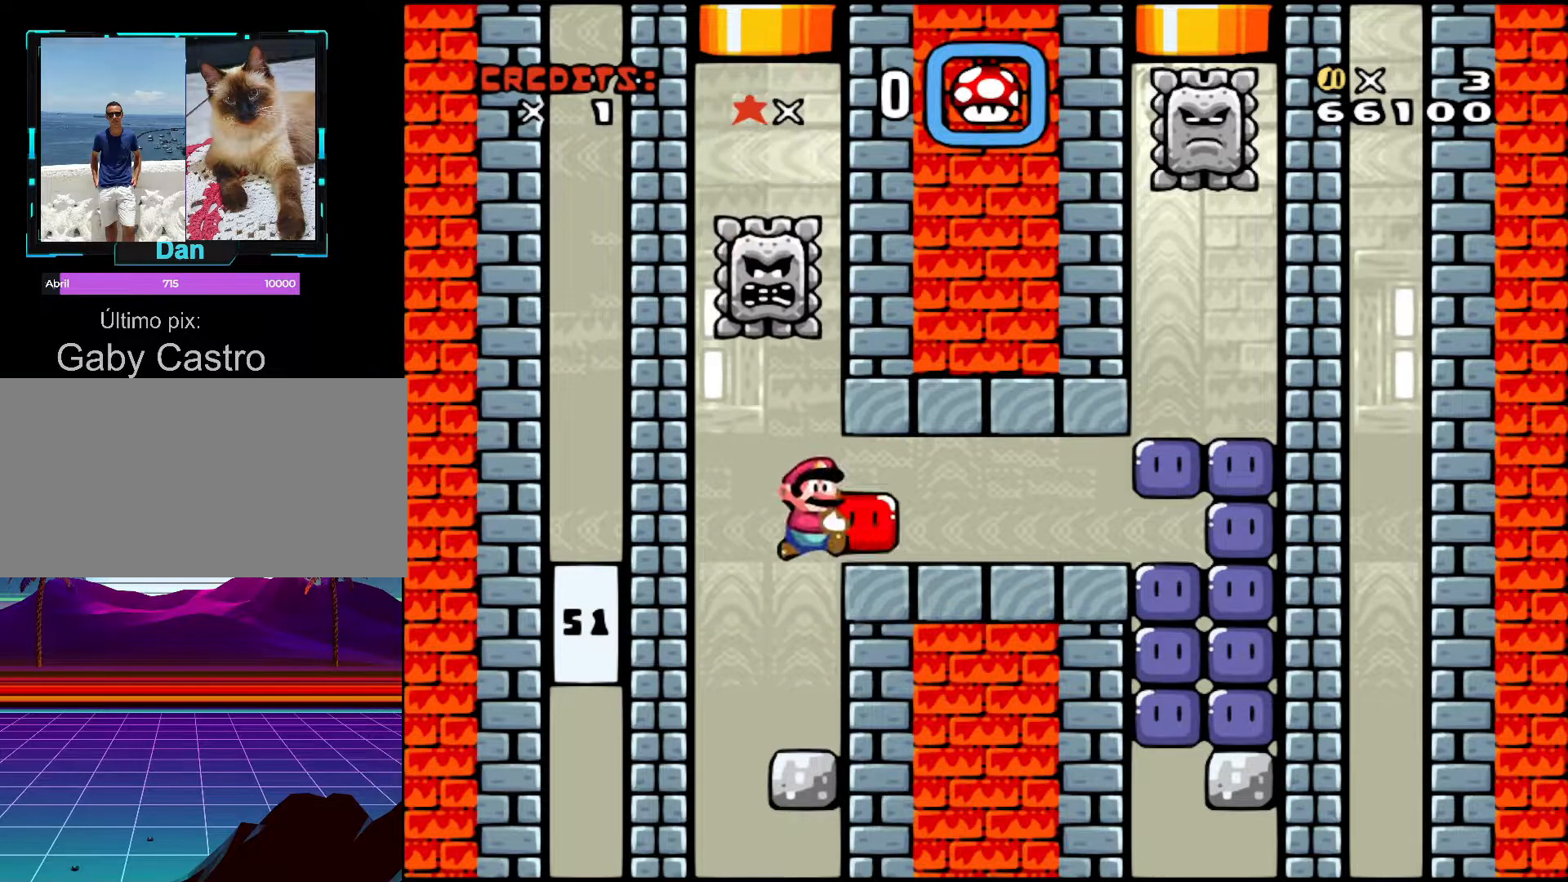
{"buttons": ["Y"], "events": [[50, "B", "up"], [300, "DPAD_RIGHT", "up"]]}
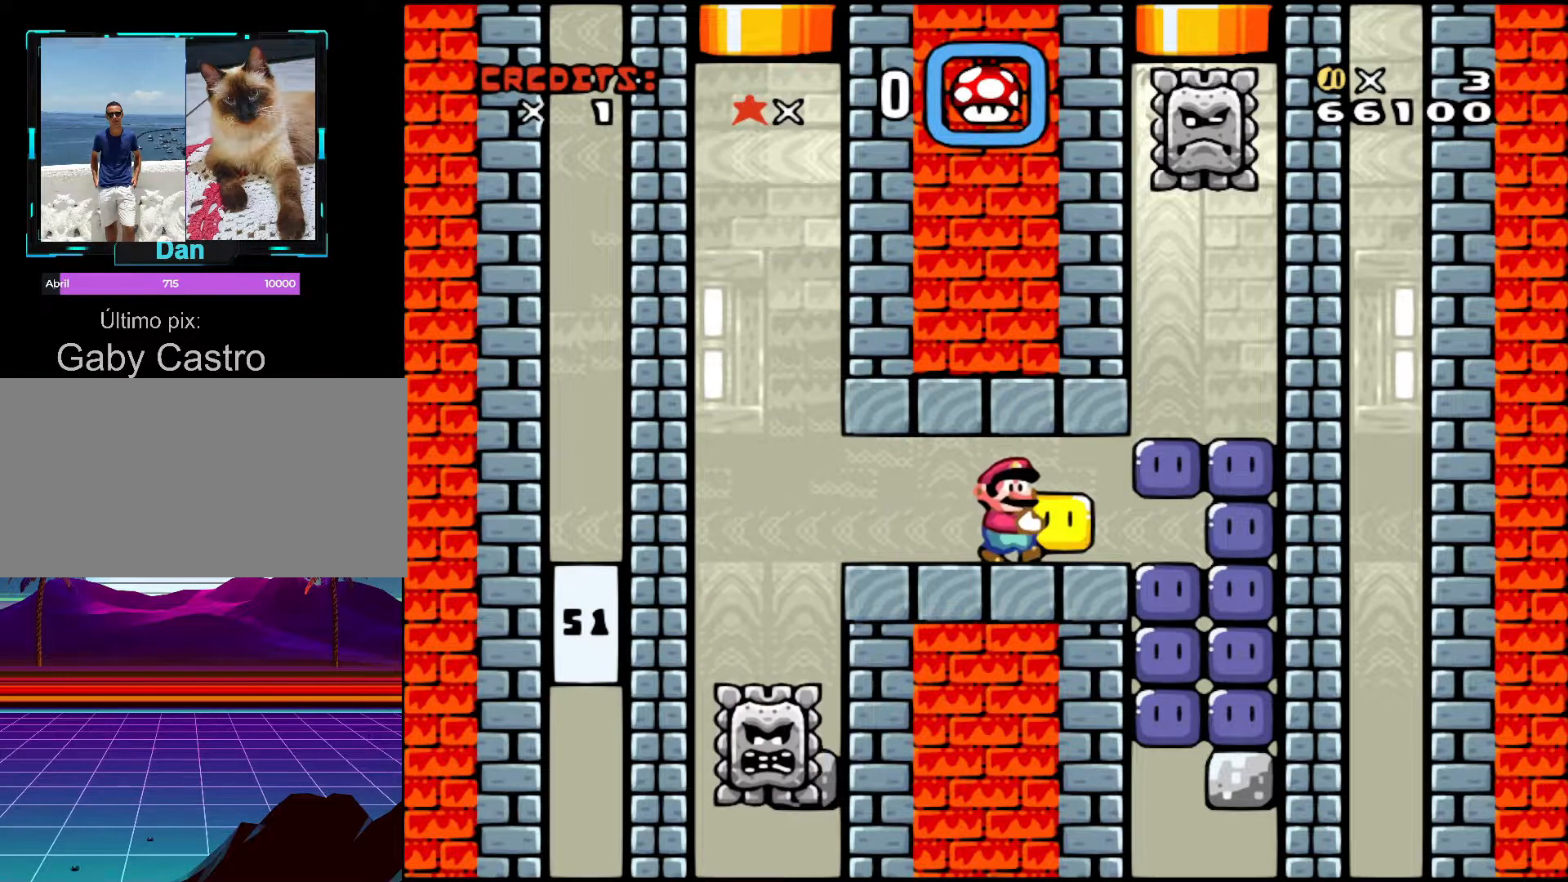
{"buttons": [], "events": [[350, "DPAD_LEFT", "down"], [450, "DPAD_LEFT", "up"], [450, "Y", "up"]]}
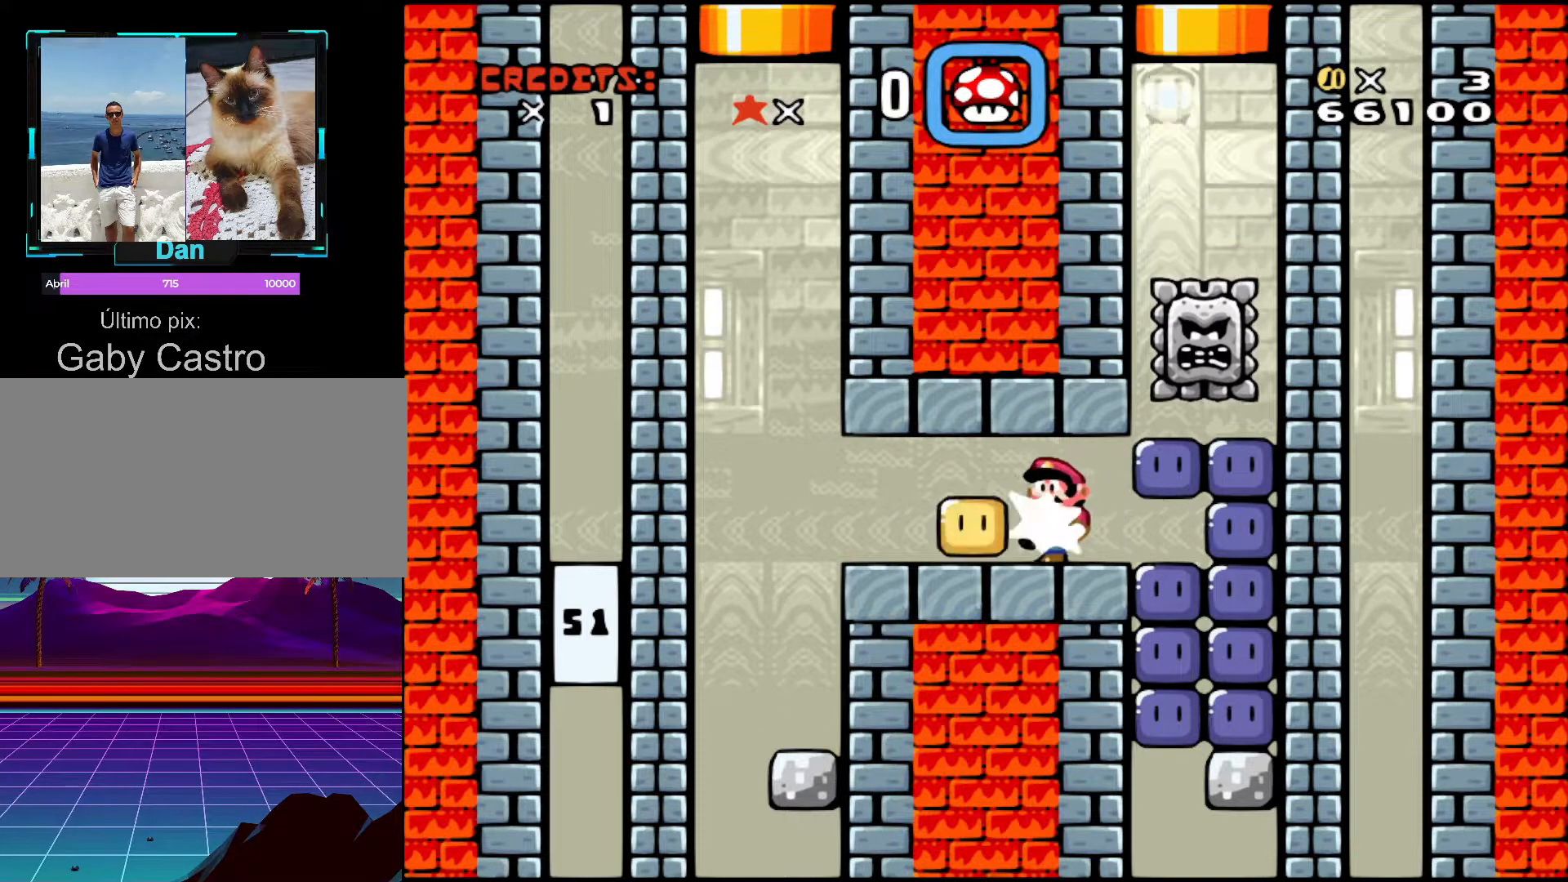
{"buttons": ["DPAD_RIGHT"], "events": [[100, "DPAD_RIGHT", "down"], [167, "DPAD_RIGHT", "up"], [450, "DPAD_RIGHT", "down"]]}
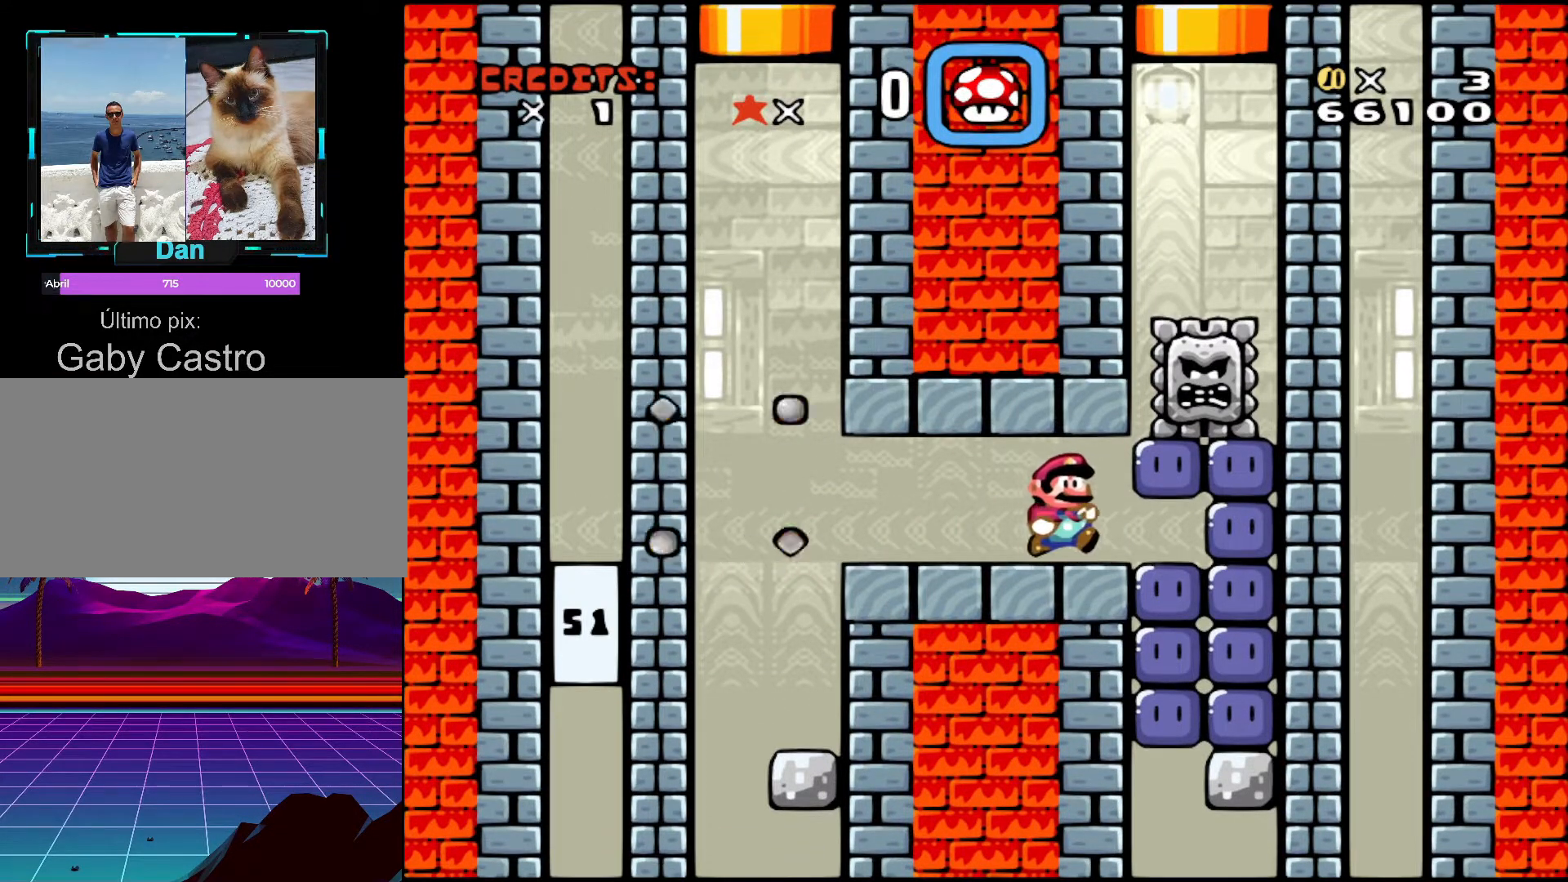
{"buttons": ["Y"], "events": [[267, "DPAD_RIGHT", "up"], [367, "Y", "down"]]}
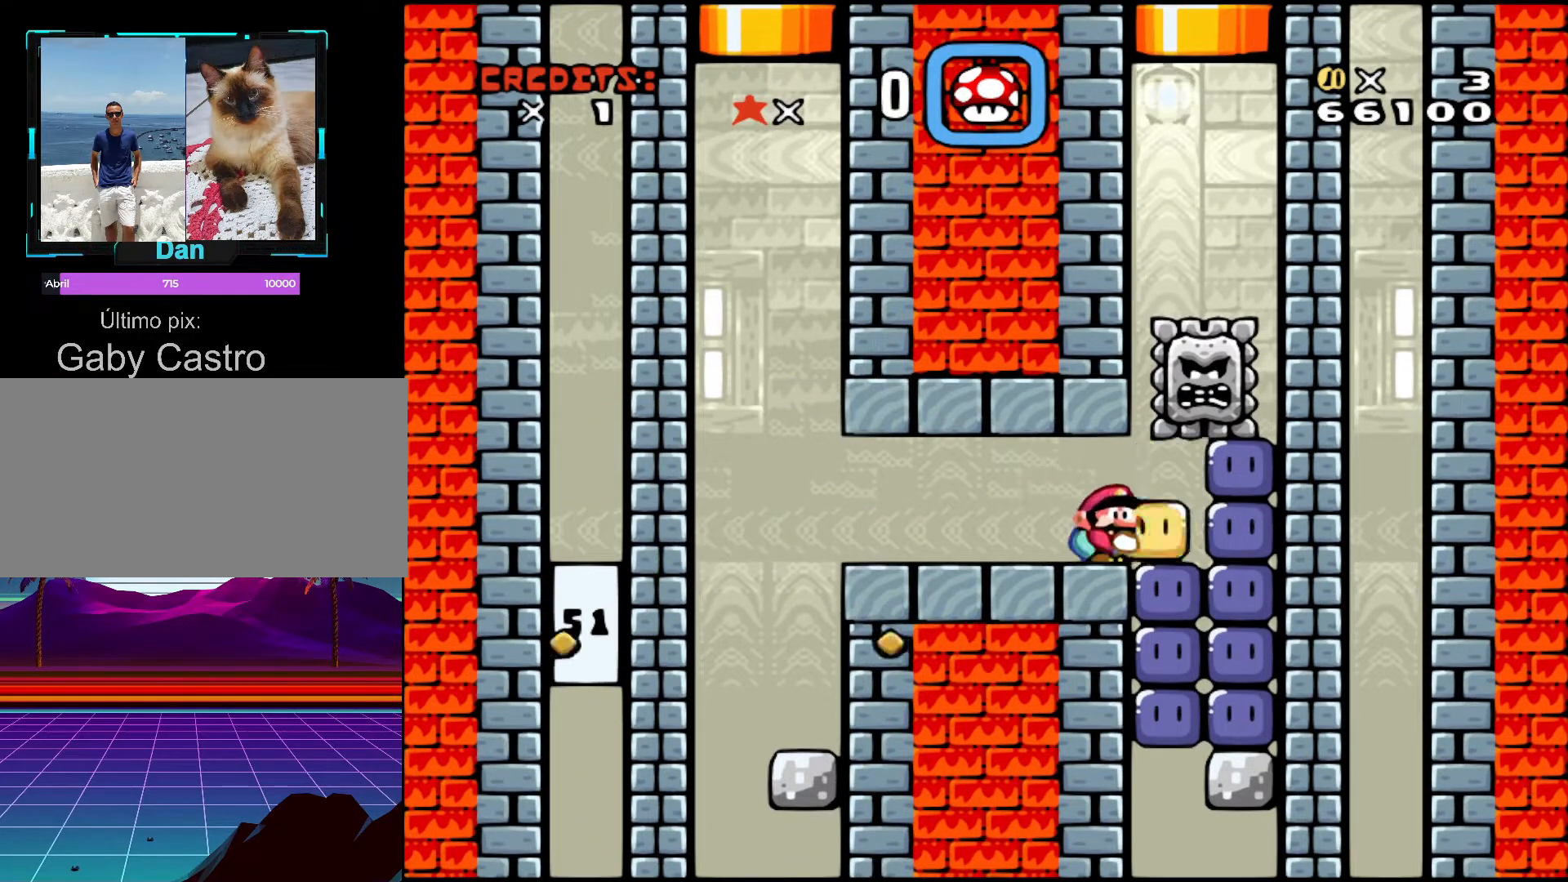
{"buttons": [], "events": [[350, "DPAD_LEFT", "down"], [450, "DPAD_LEFT", "up"], [450, "Y", "up"]]}
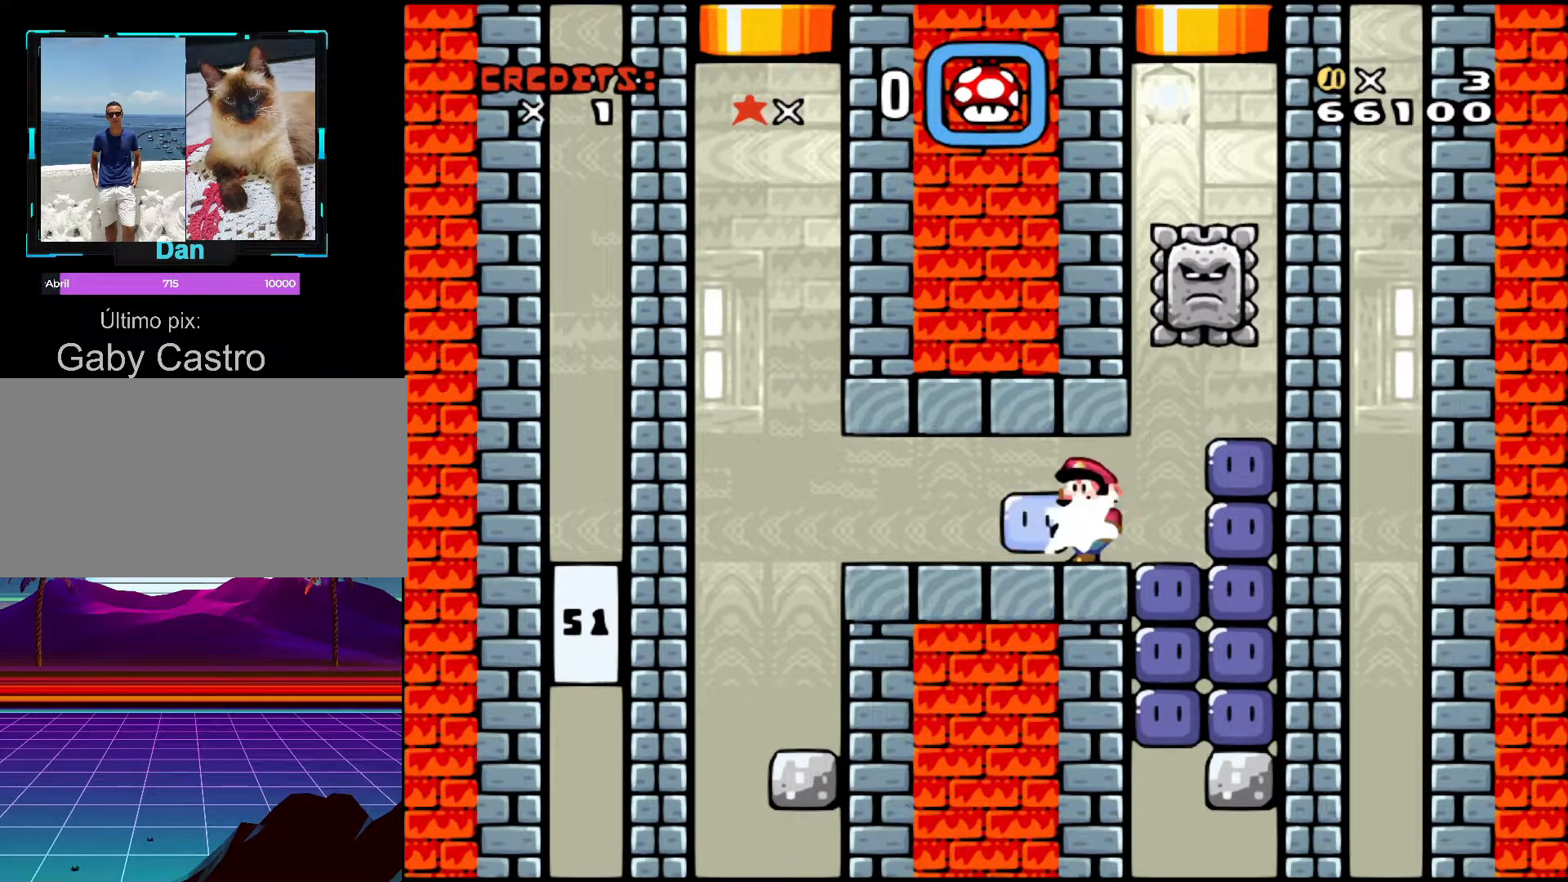
{"buttons": [], "events": [[50, "DPAD_RIGHT", "down"], [117, "DPAD_RIGHT", "up"]]}
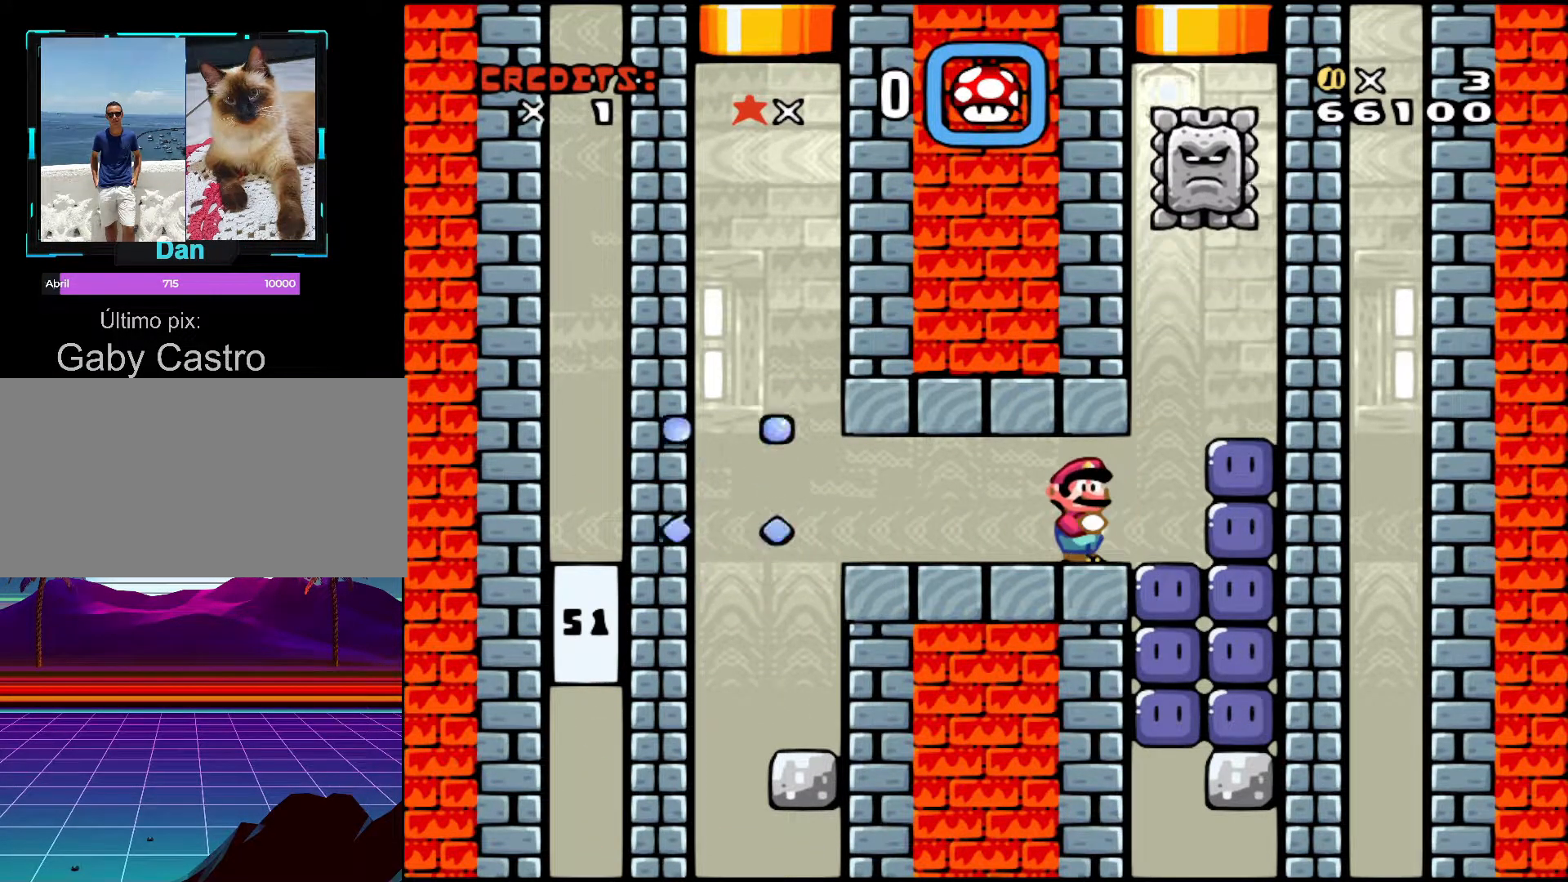
{"buttons": [], "events": []}
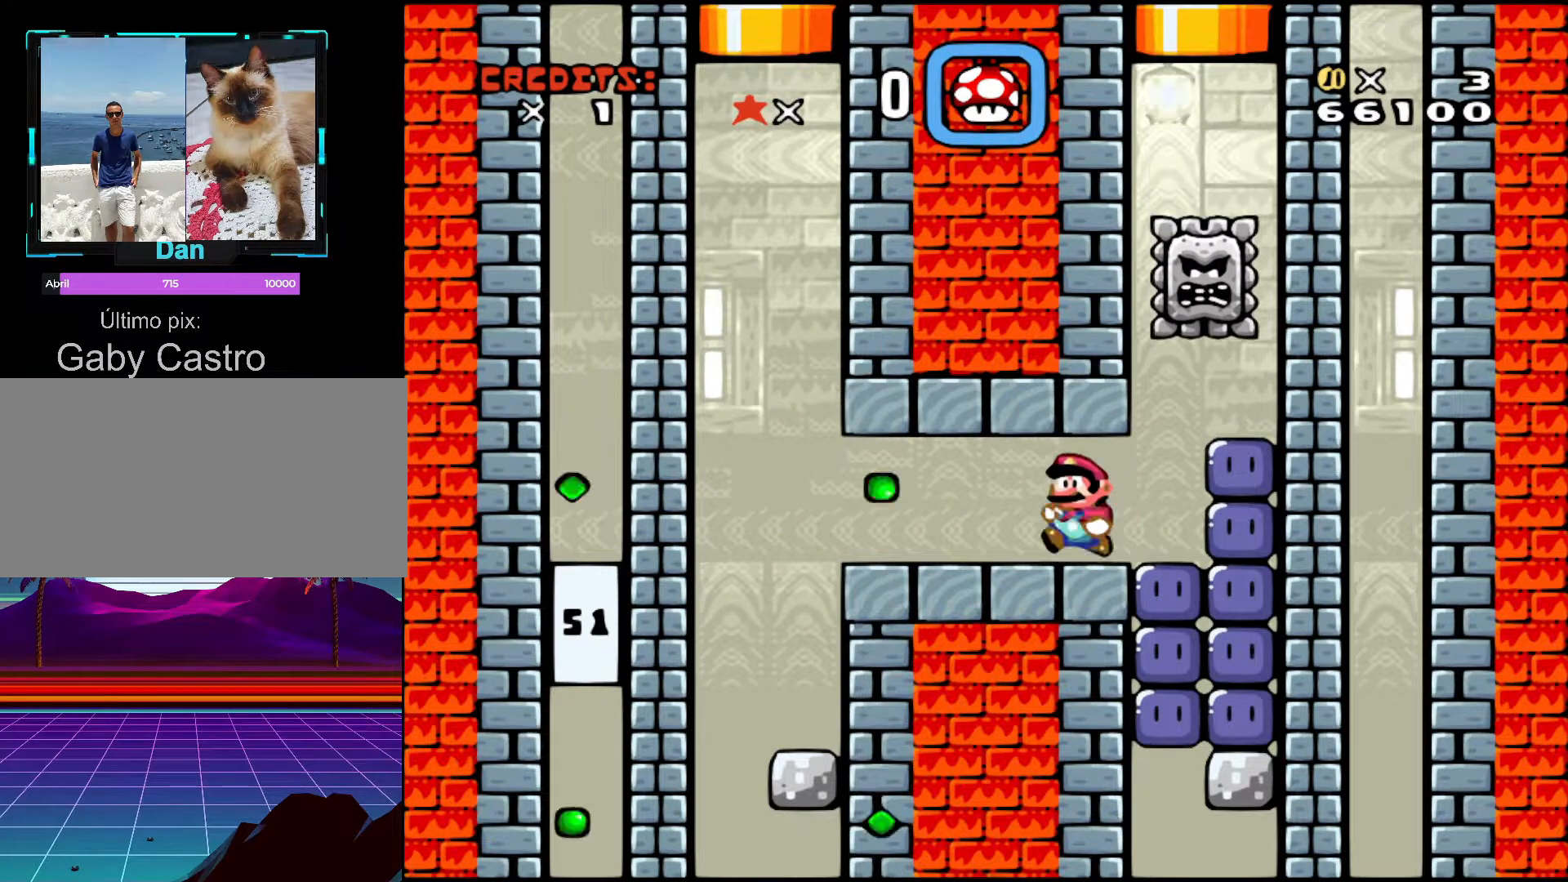
{"buttons": [], "events": []}
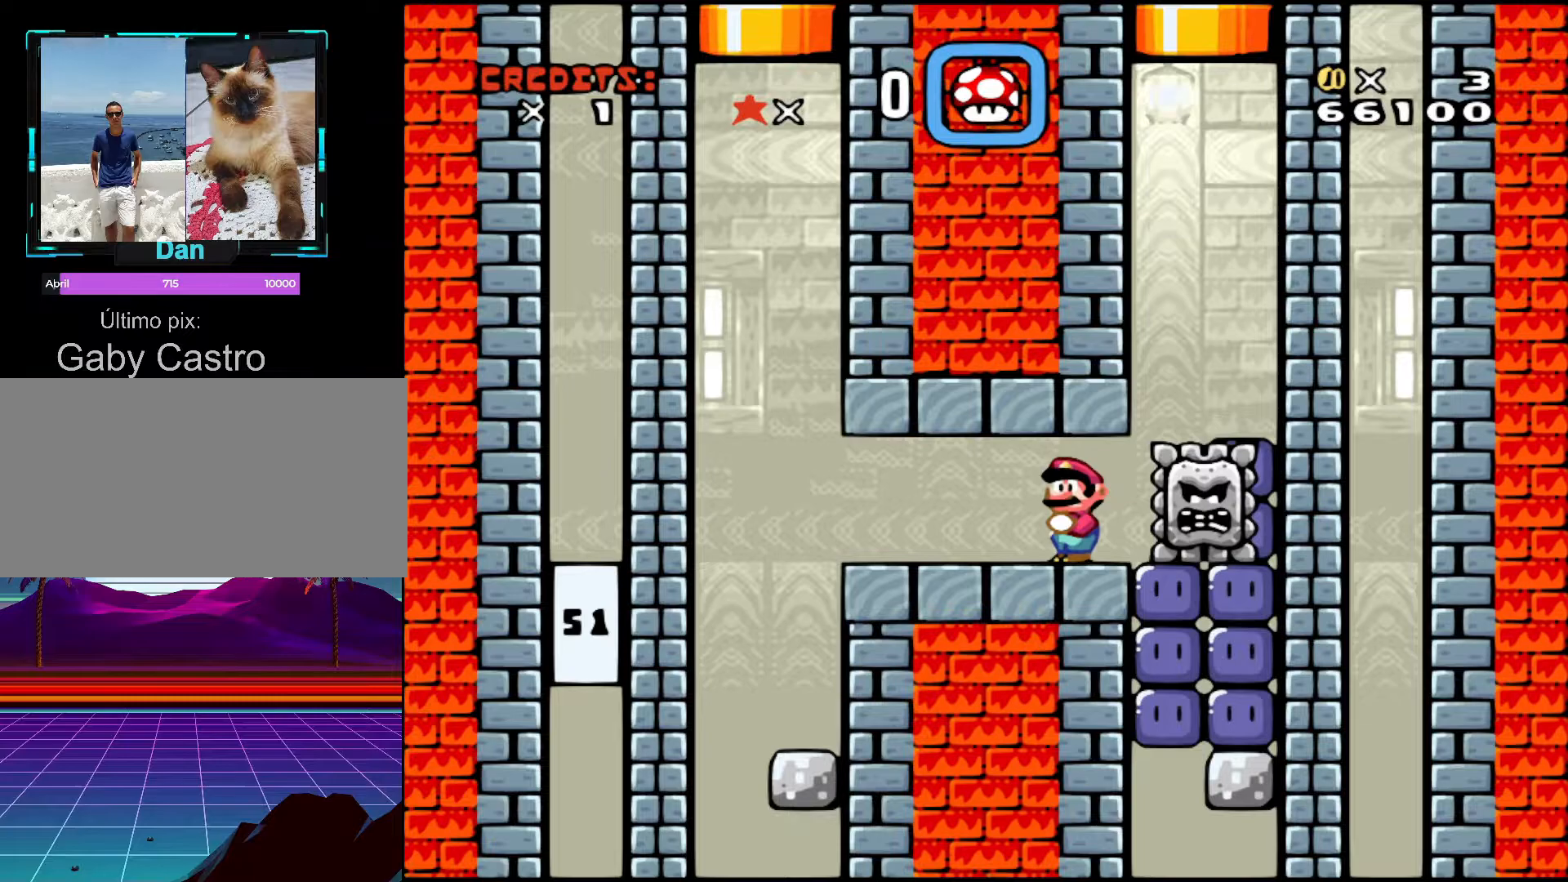
{"buttons": [], "events": []}
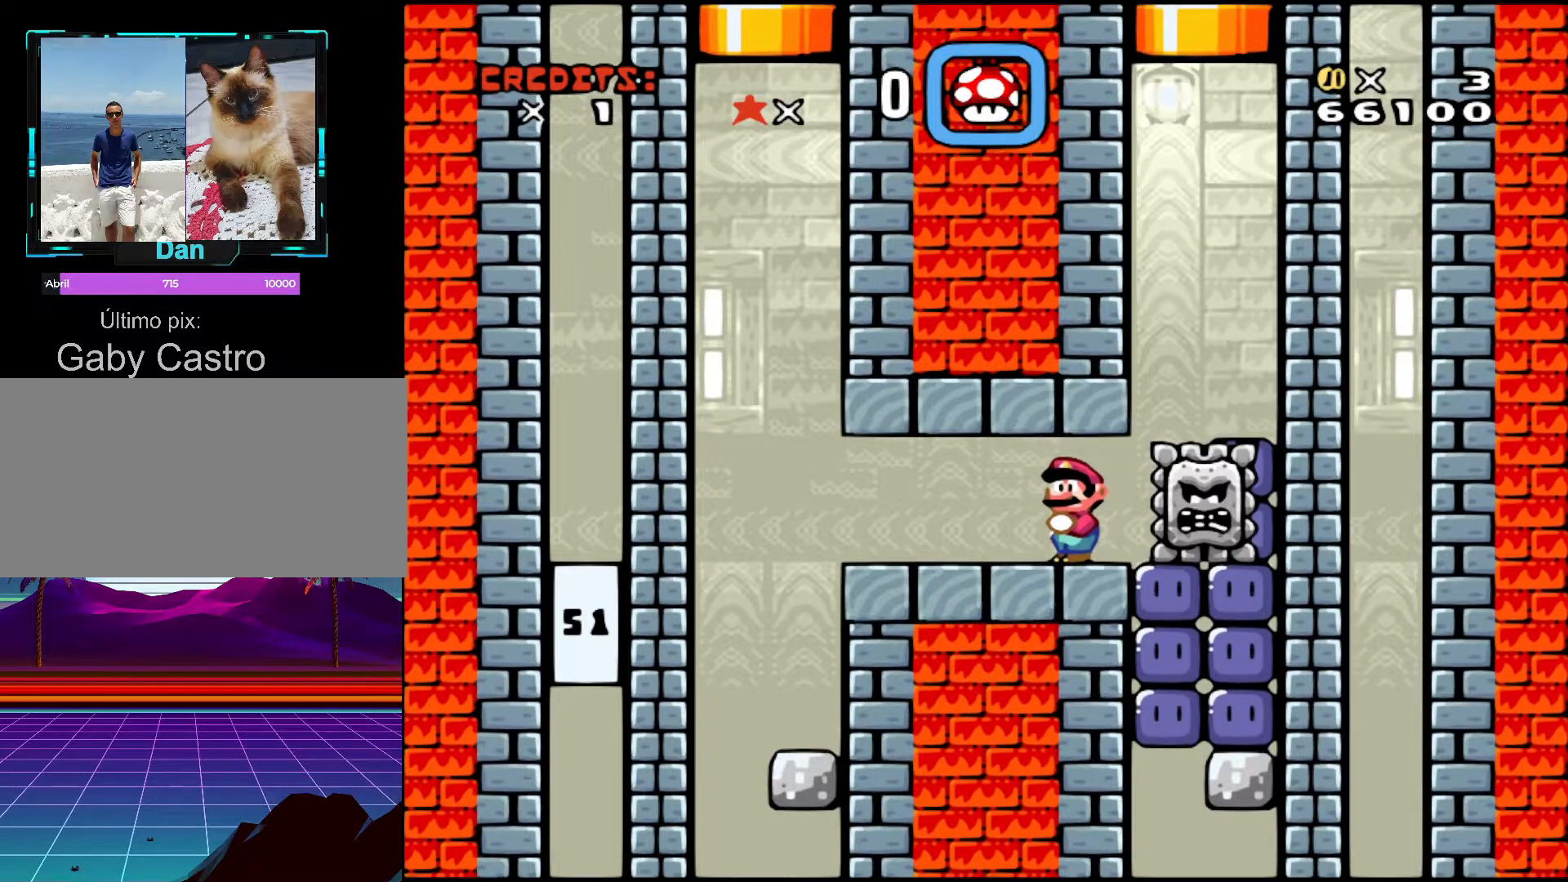
{"buttons": [], "events": [[17, "DPAD_RIGHT", "down"], [67, "DPAD_RIGHT", "up"]]}
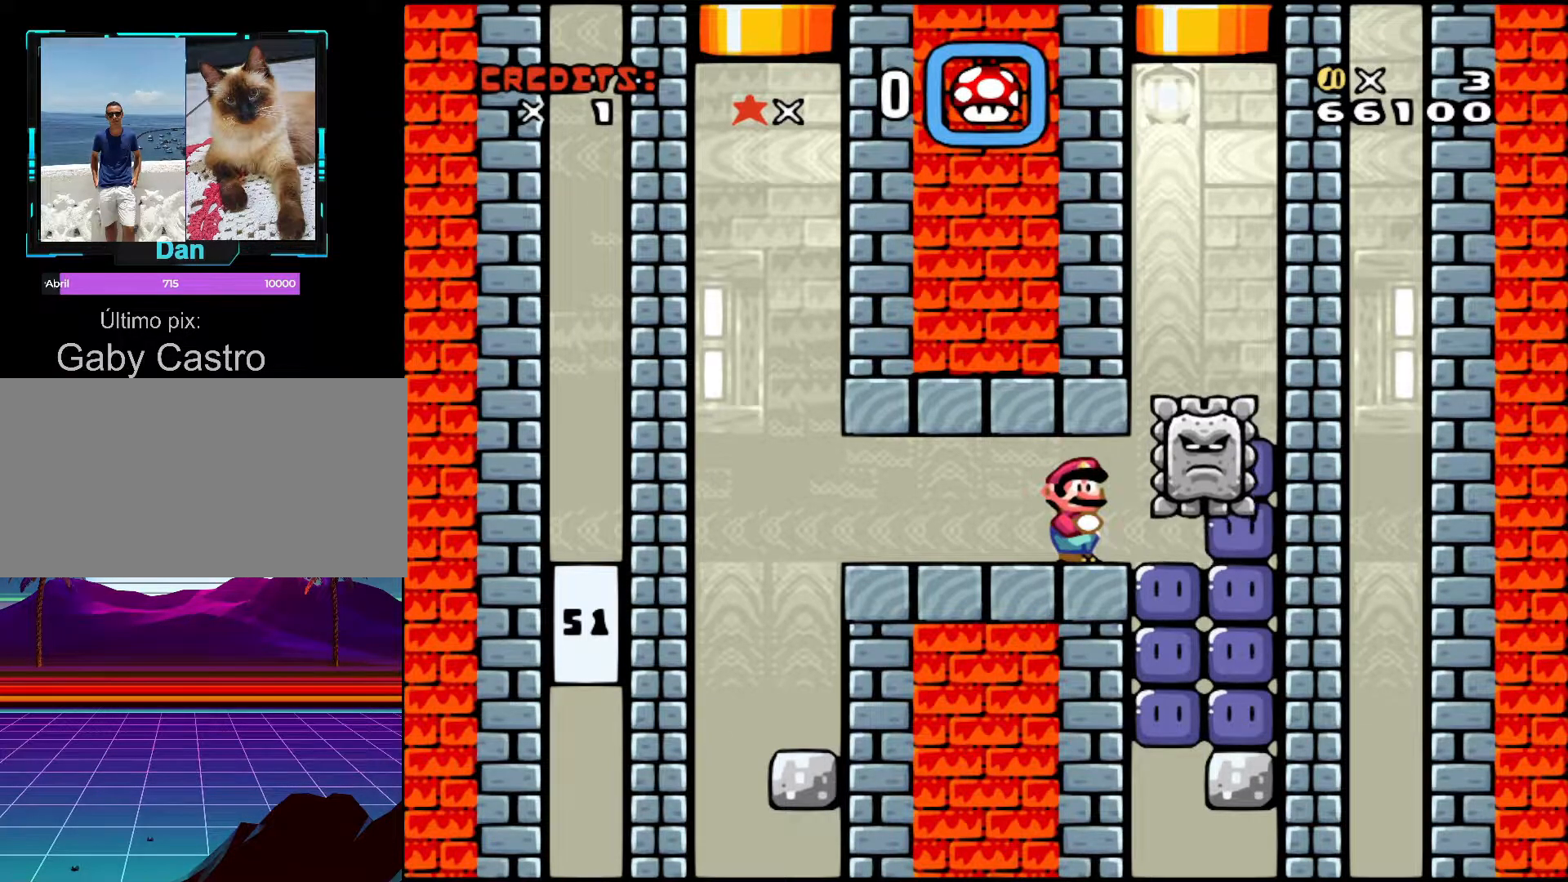
{"buttons": ["DPAD_RIGHT"], "events": [[400, "DPAD_RIGHT", "down"]]}
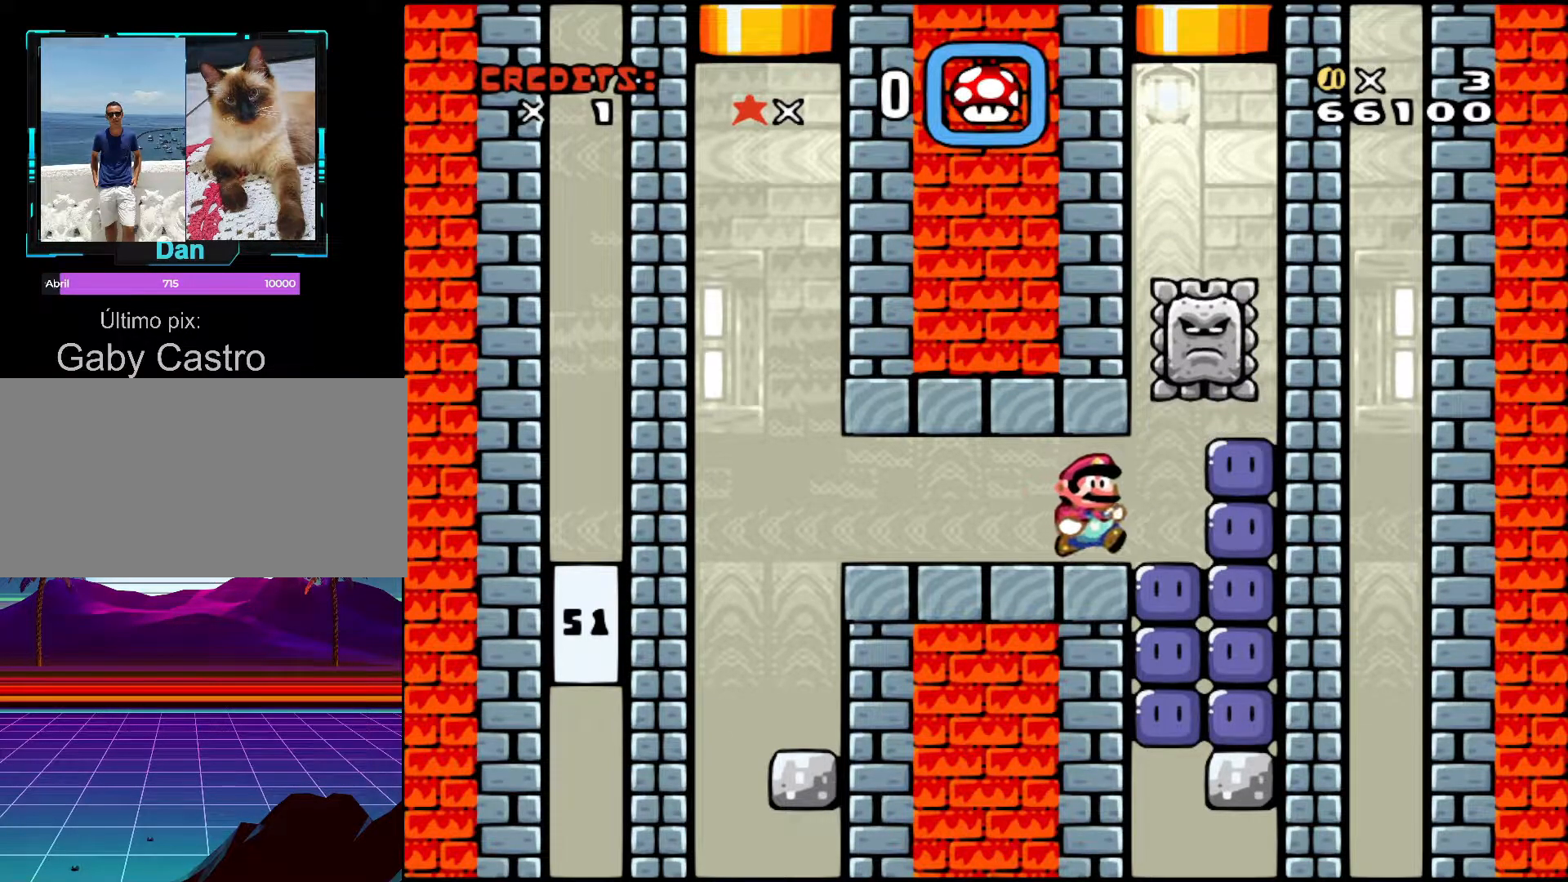
{"buttons": ["Y", "DPAD_LEFT"], "events": [[367, "Y", "down"], [400, "DPAD_RIGHT", "up"], [467, "DPAD_LEFT", "down"]]}
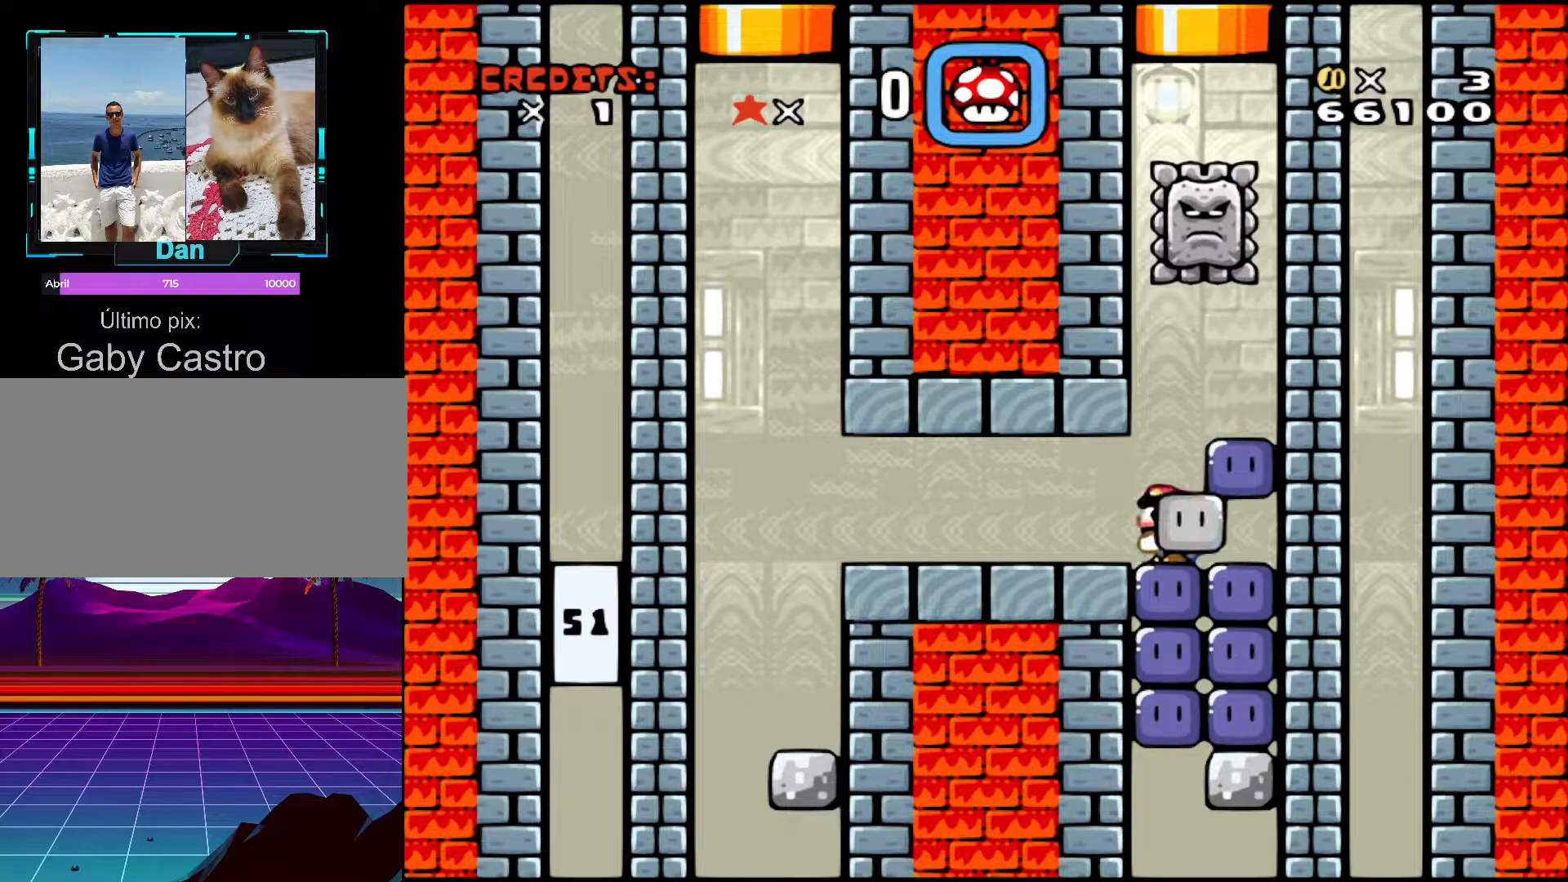
{"buttons": [], "events": [[400, "DPAD_LEFT", "up"], [400, "Y", "up"], [450, "DPAD_RIGHT", "down"], [500, "DPAD_RIGHT", "up"]]}
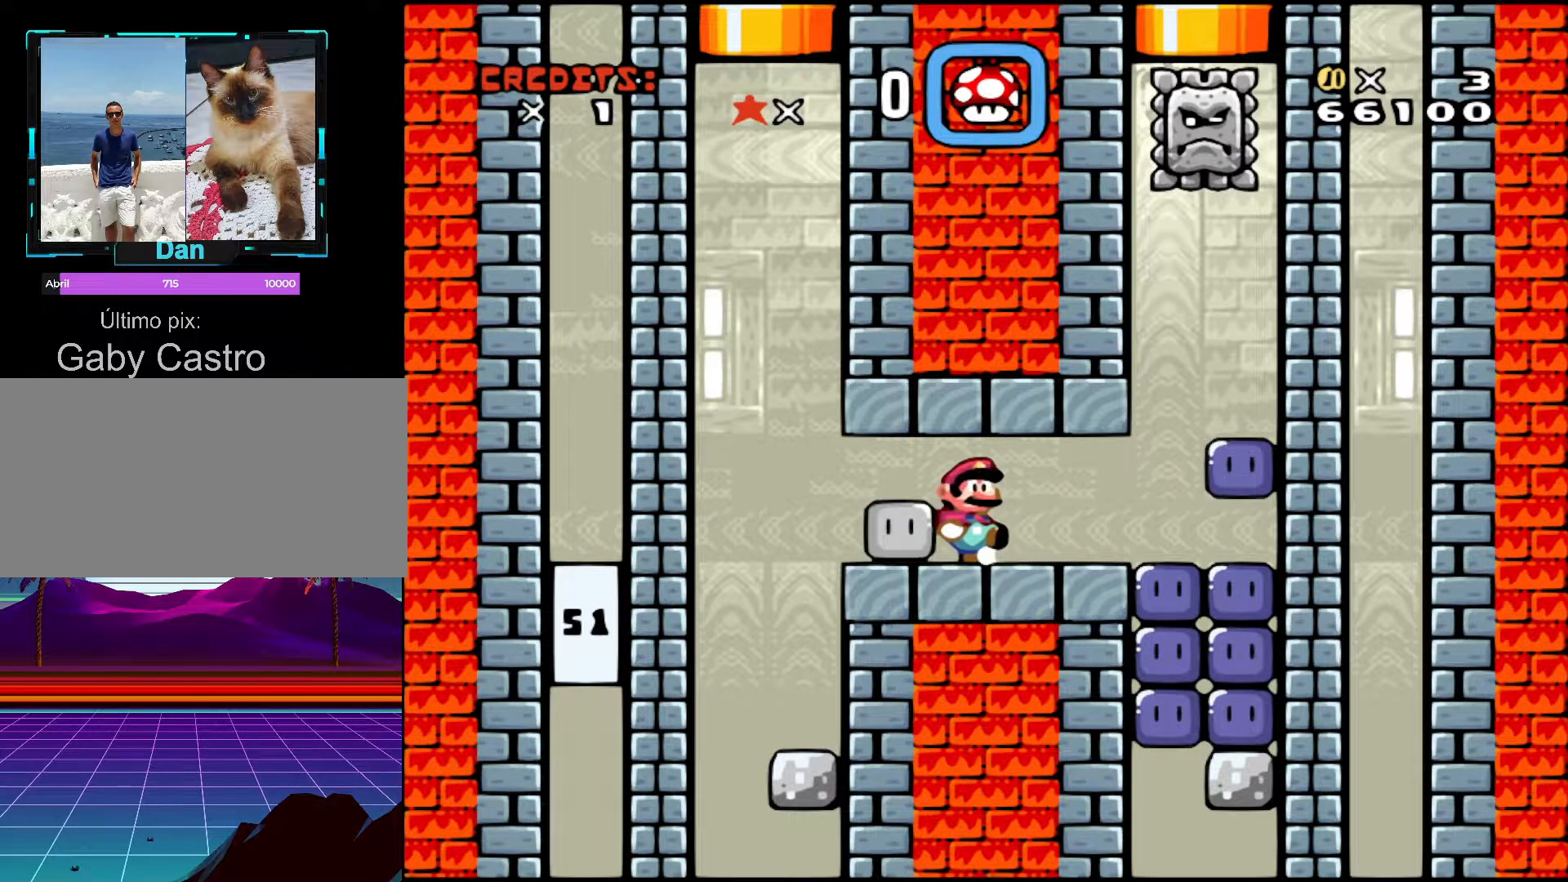
{"buttons": [], "events": [[417, "DPAD_RIGHT", "down"], [500, "DPAD_RIGHT", "up"]]}
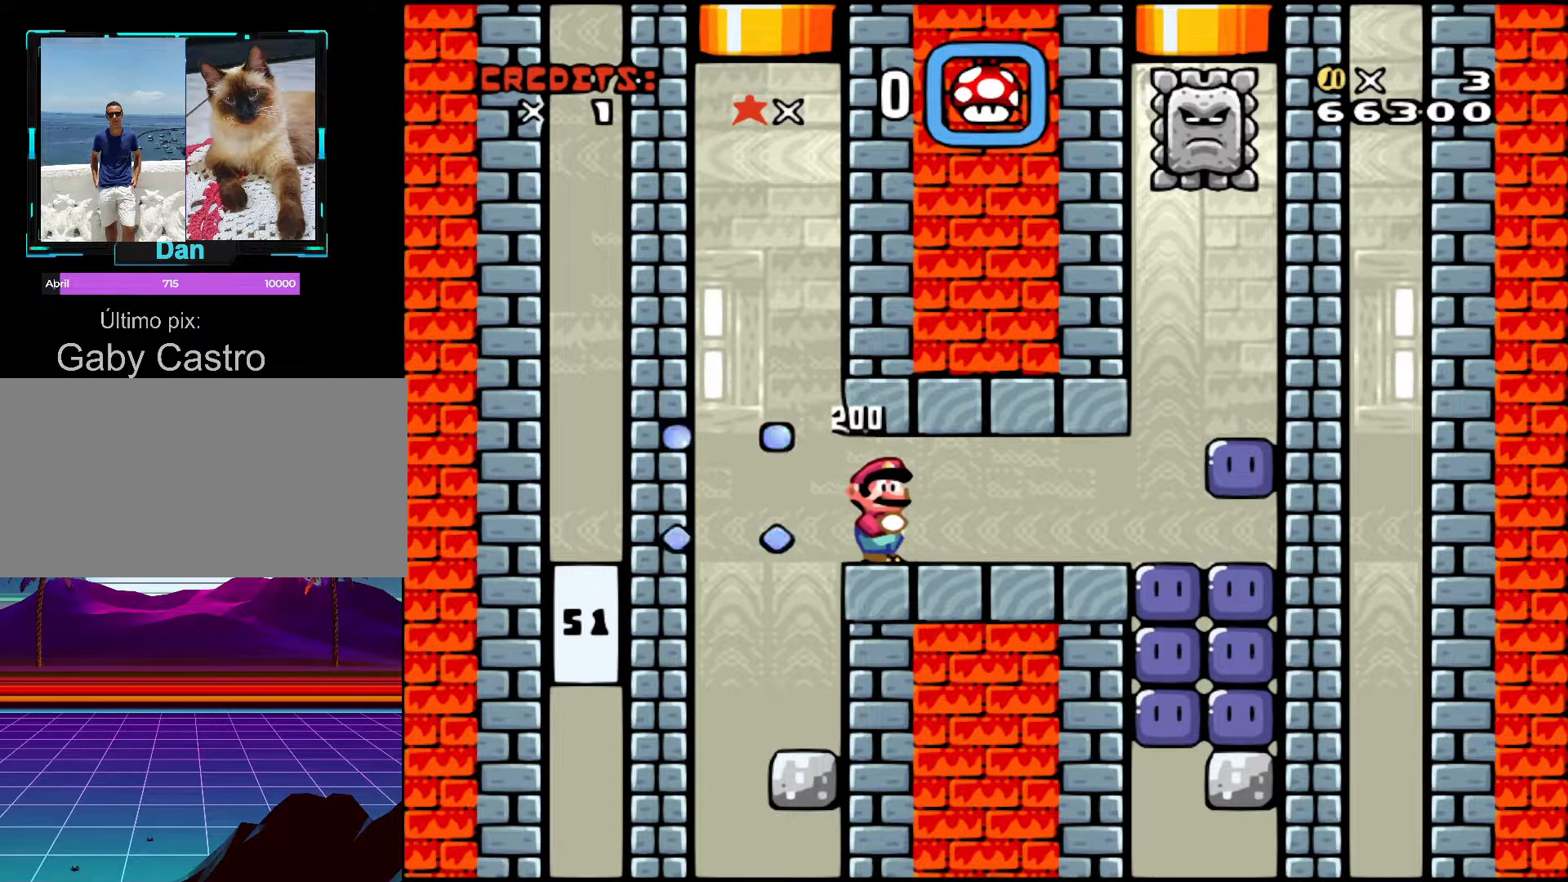
{"buttons": [], "events": [[200, "DPAD_RIGHT", "down"], [417, "DPAD_RIGHT", "up"]]}